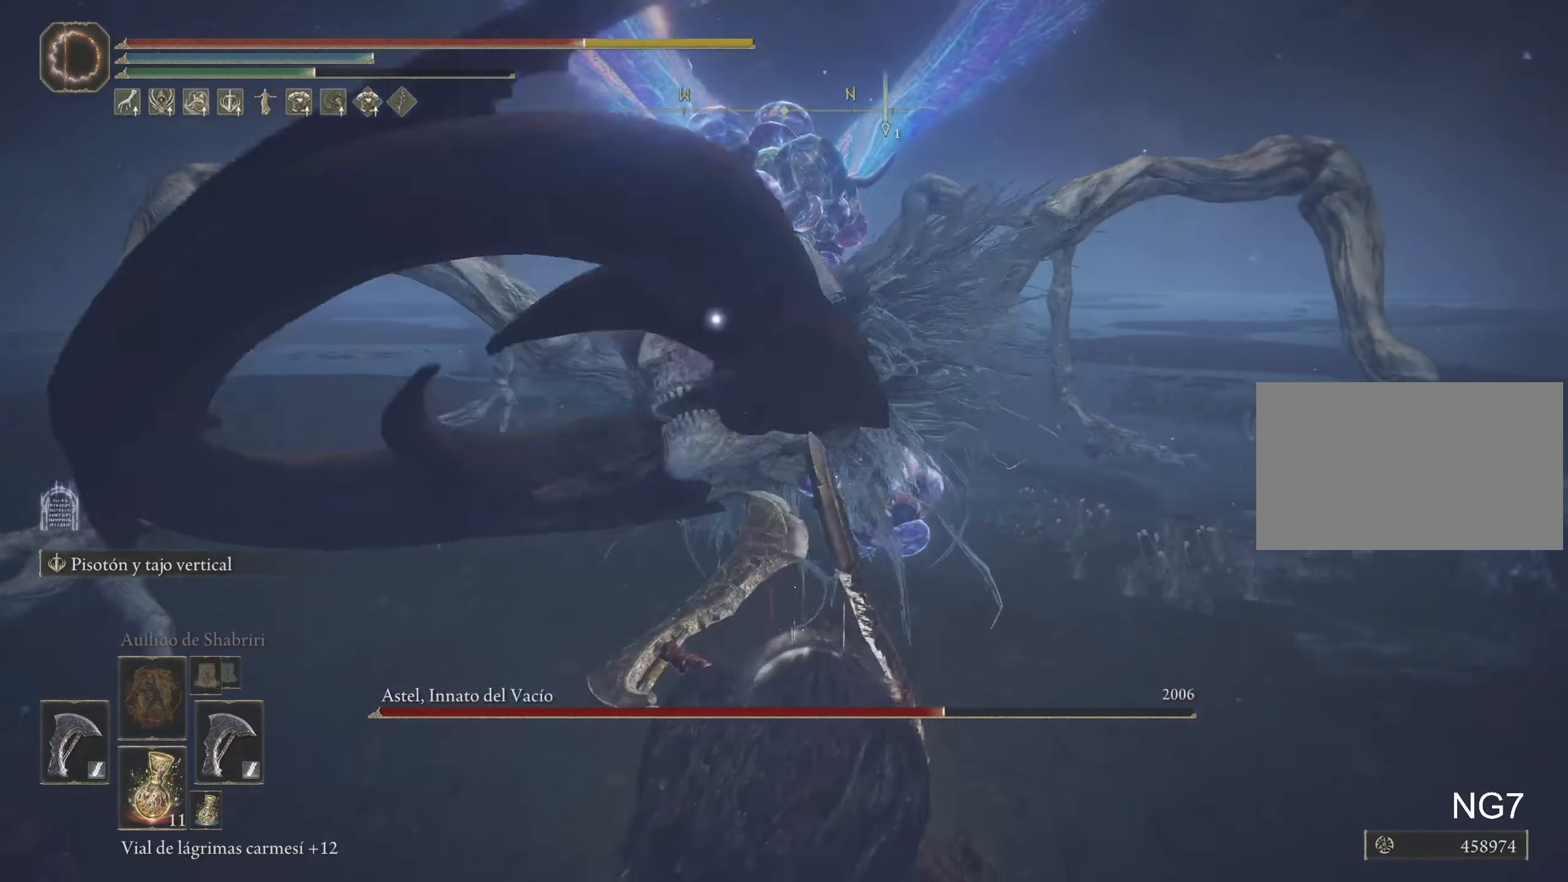
Gameplay with keyboard and mouse; each line is a JSON object with the keys and mouse buttons held at the frame after it. "events" lists presses ("down") and releases ("up") of "1", "2", "3", "4", "5", "a", "alt", "c", "caps_lock", "ctrl", "d", "e", "f", "g", "q", "r", "s", "shift", "space", "t", "tab", "v", "w", "x", "z" and "mouse_wheel" between this image and that frame as [ms after this image, input, new state], when the widget could be followed in between. "mouse_wheel" = the "wheel" button of the "mouse" list. No other keys are recorded. "wheel" means that the mouse wheel is clicked or scrolled. Not read: mouse_move.
{"keys": ["s"], "mouse": [], "events": [[116, "space", "down"], [250, "space", "up"], [300, "space", "down"], [433, "space", "up"]]}
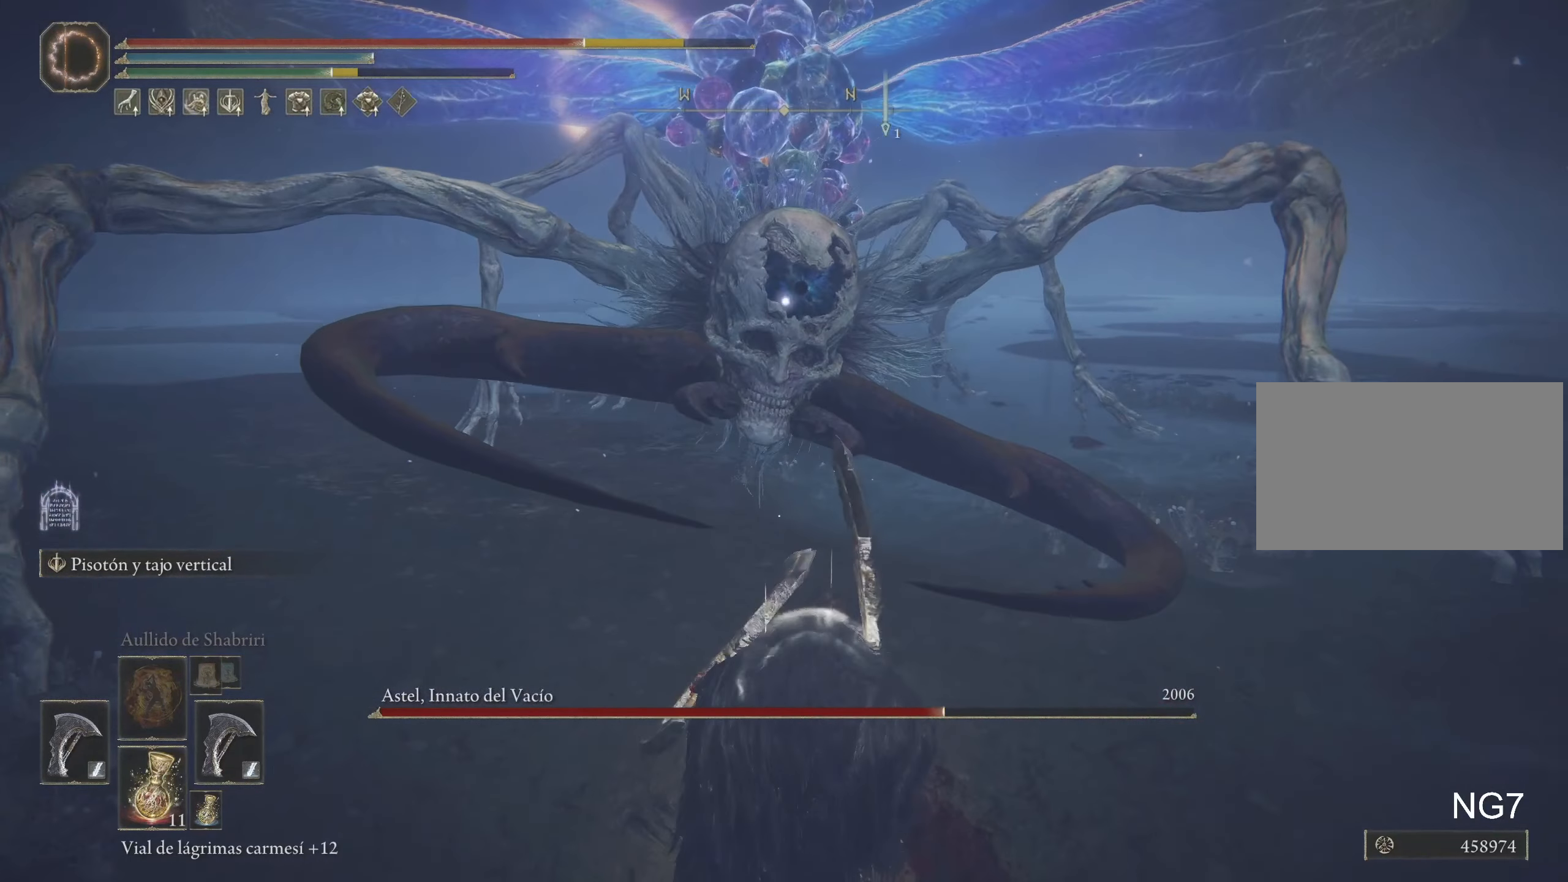
{"keys": ["s"], "mouse": [], "events": []}
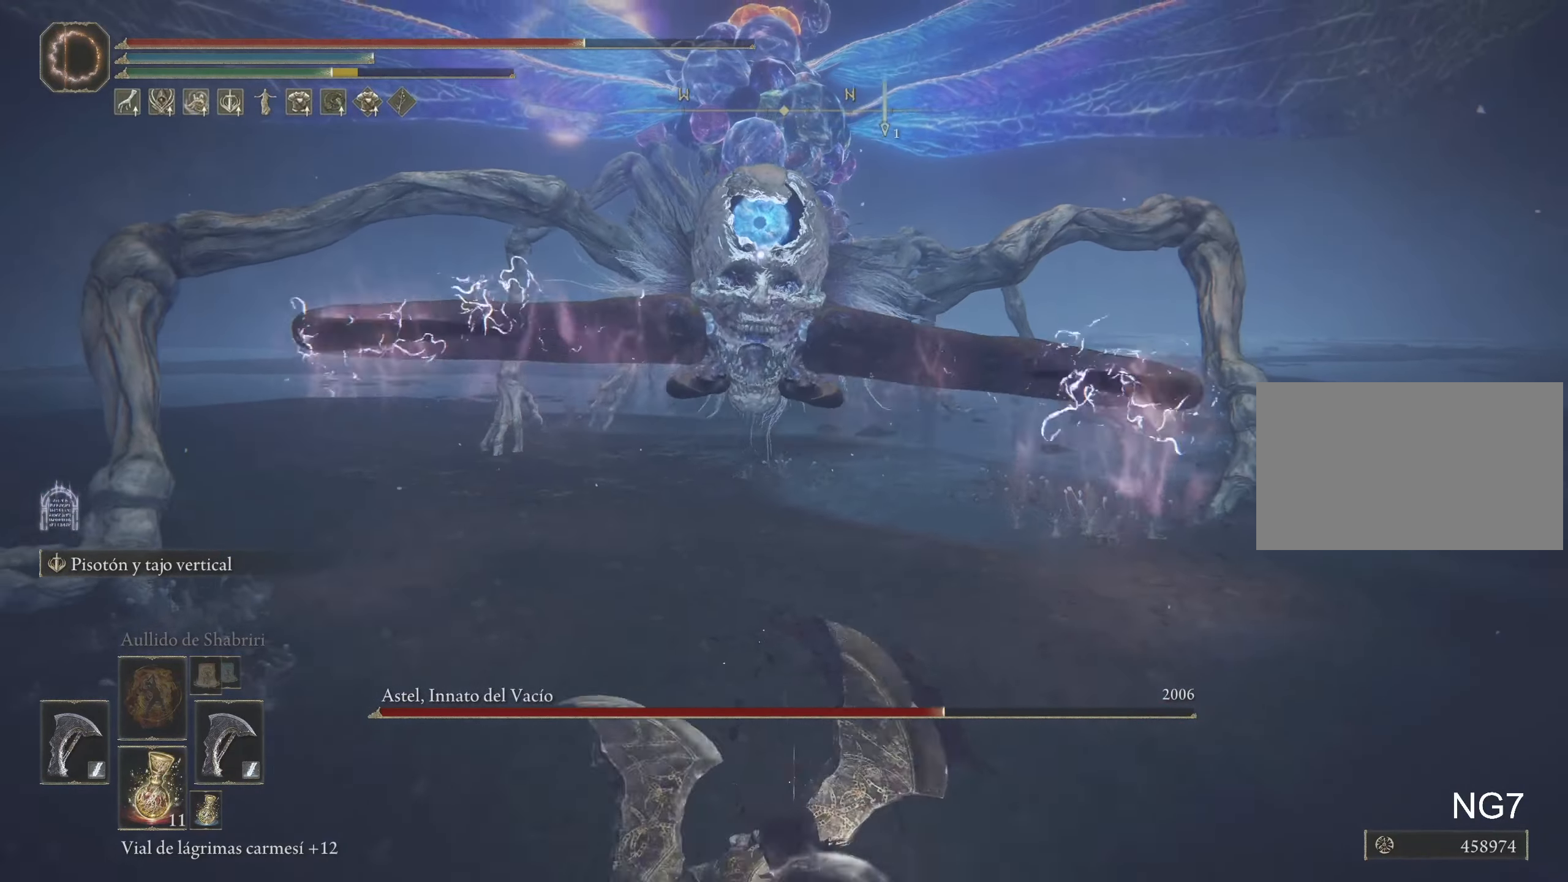
{"keys": ["s"], "mouse": [], "events": [[100, "space", "down"], [183, "space", "up"]]}
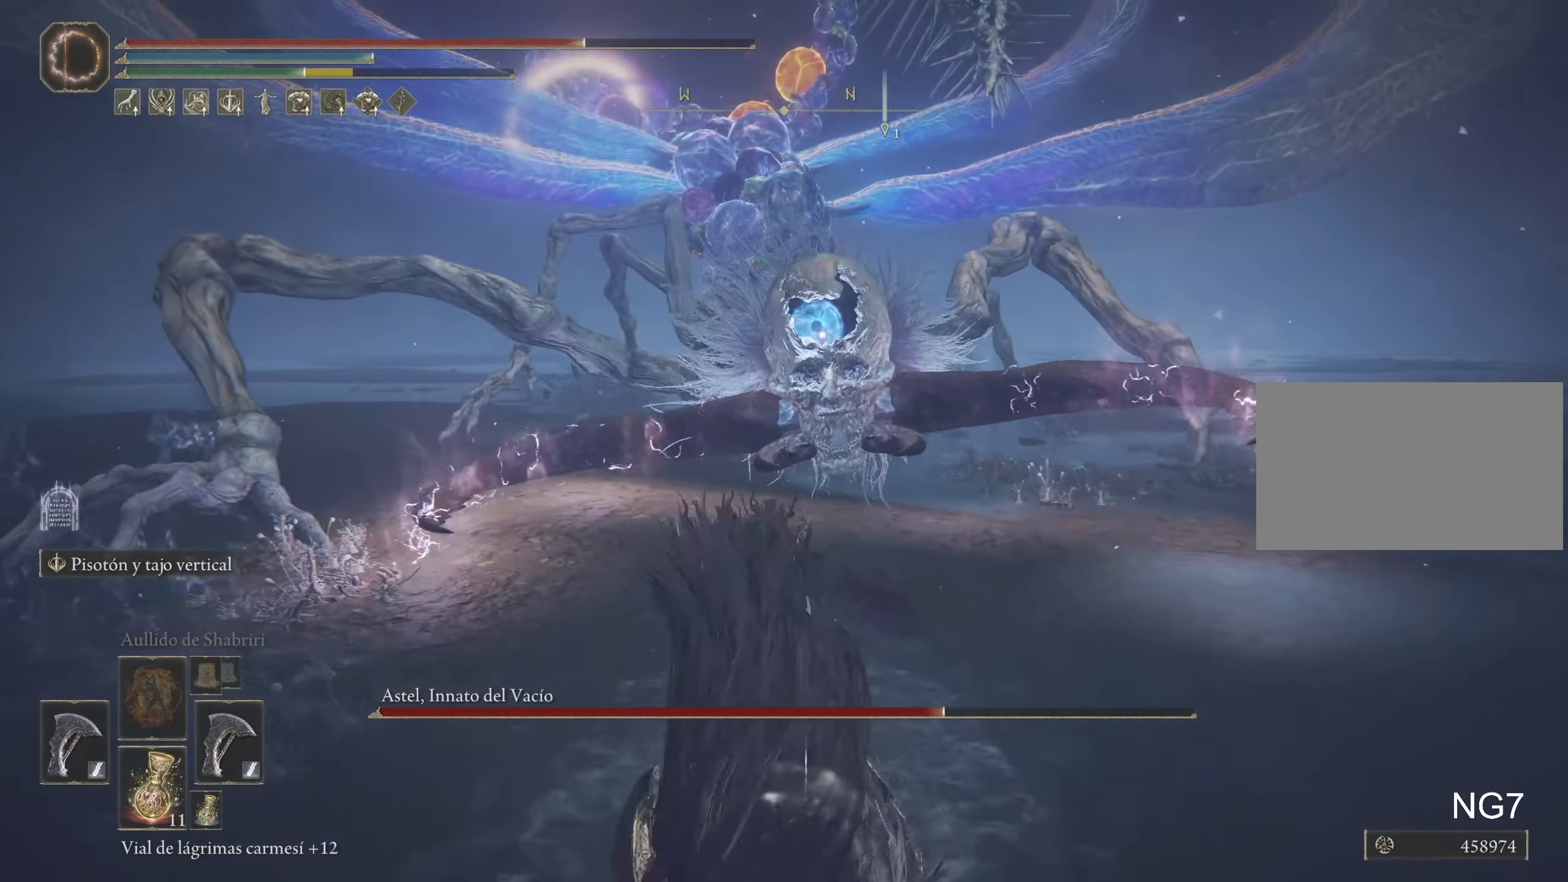
{"keys": ["s"], "mouse": [], "events": []}
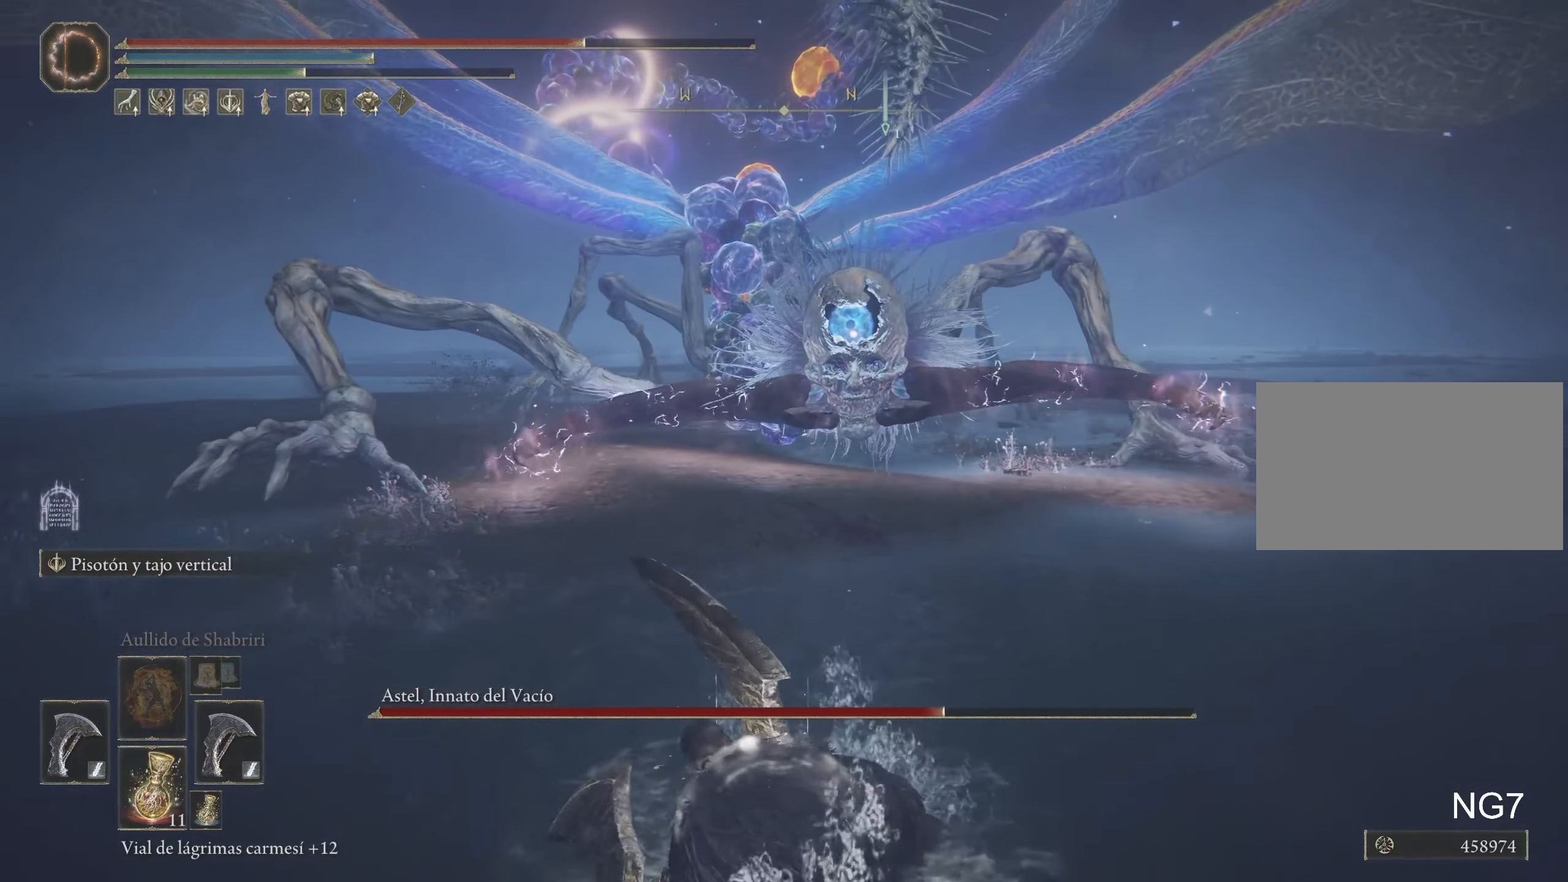
{"keys": [], "mouse": [], "events": [[500, "s", "up"]]}
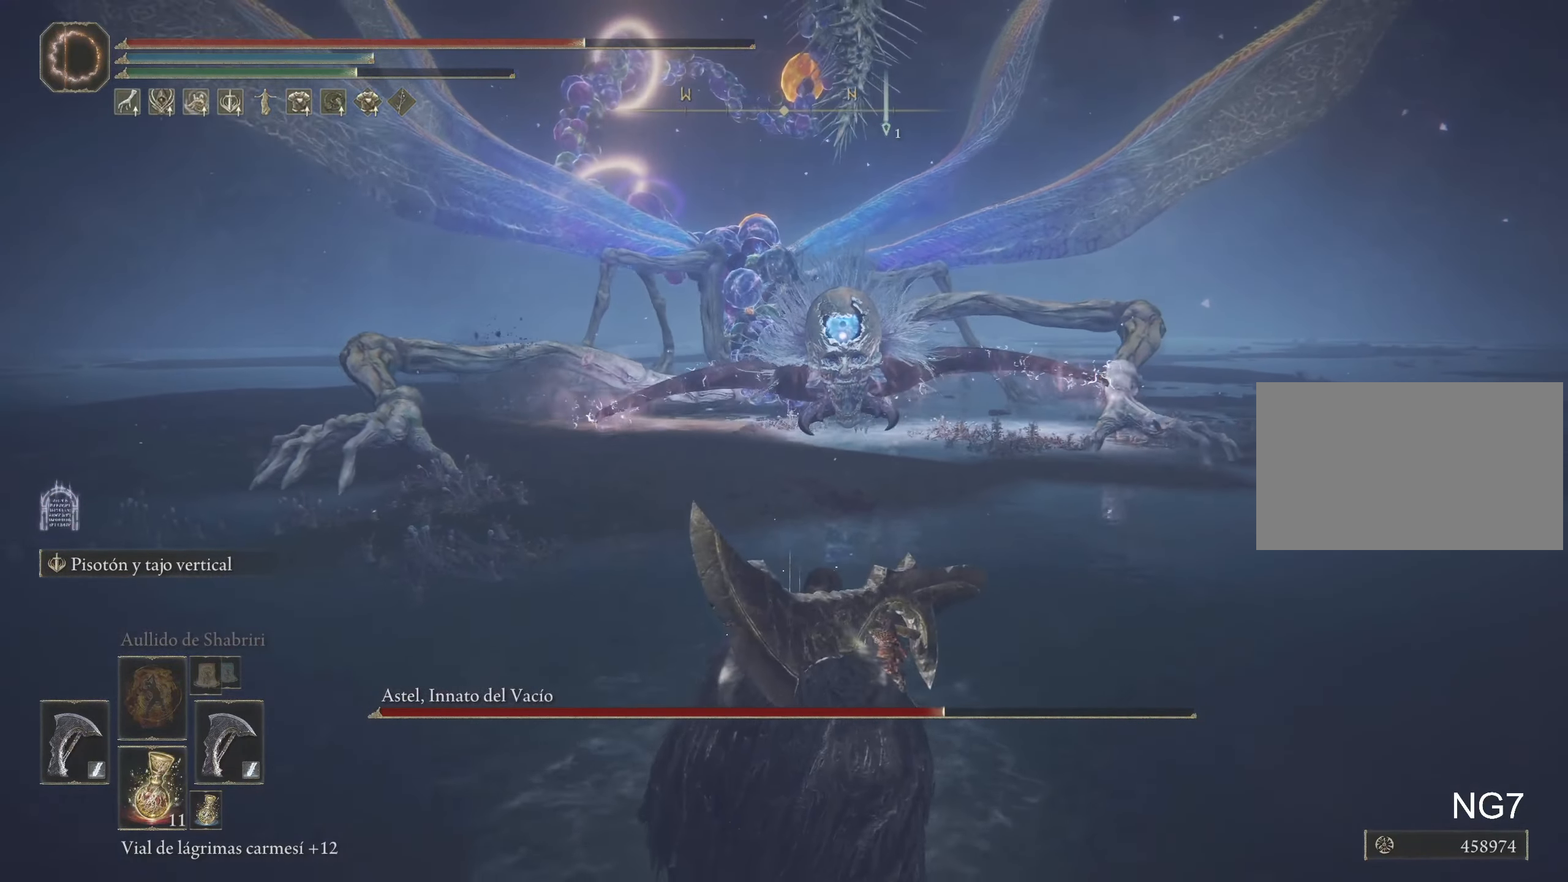
{"keys": ["w"], "mouse": [], "events": [[383, "space", "down"], [383, "w", "down"], [483, "space", "up"]]}
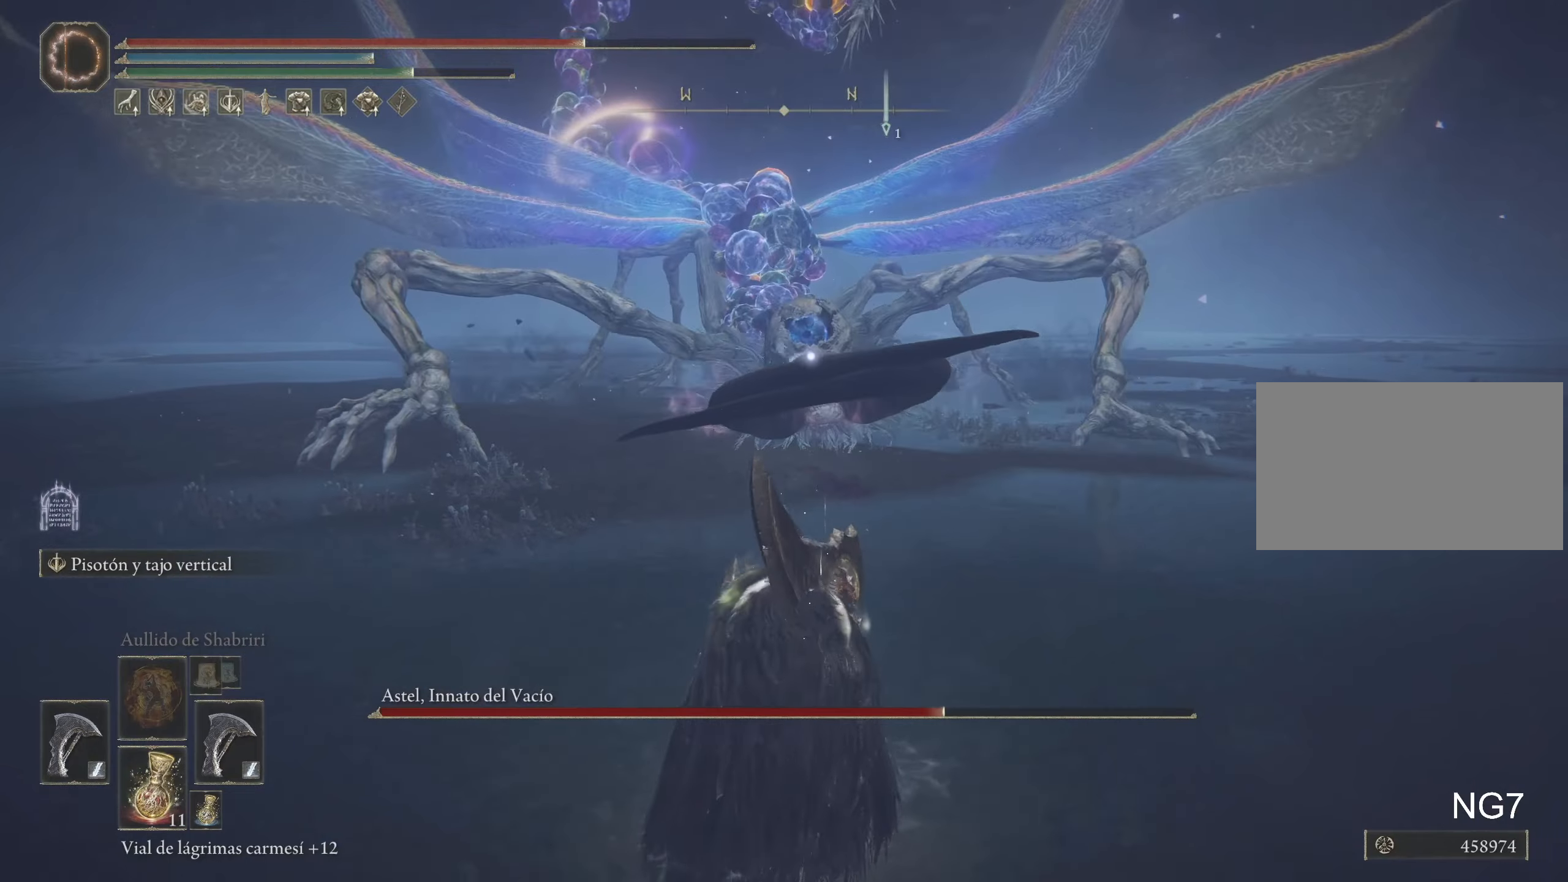
{"keys": ["space", "w"], "mouse": [], "events": [[400, "space", "down"]]}
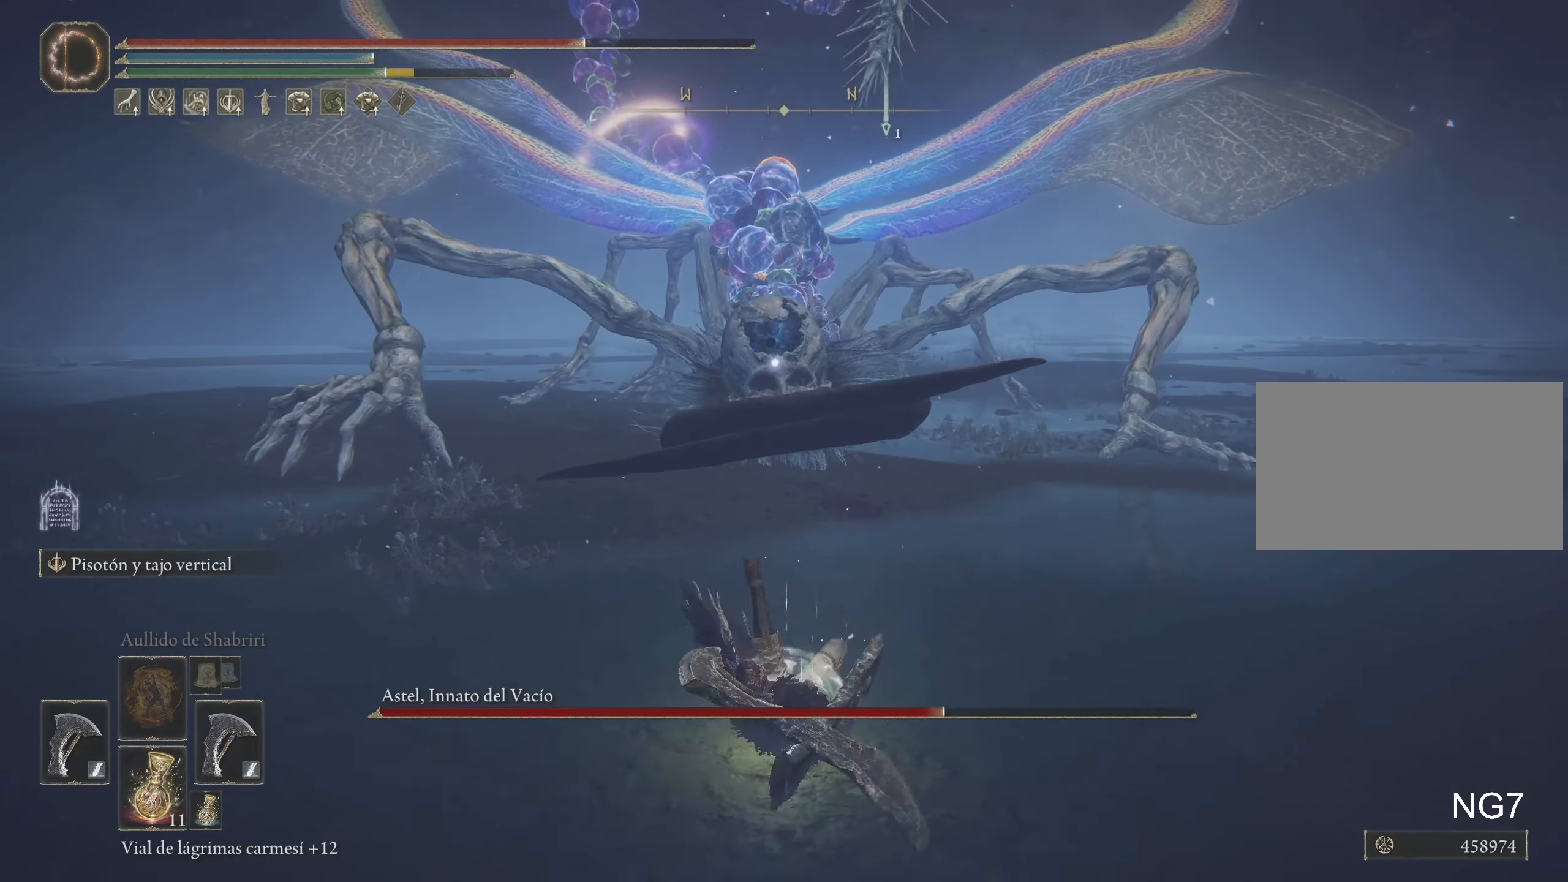
{"keys": ["f", "space", "w"], "mouse": [], "events": [[467, "f", "down"]]}
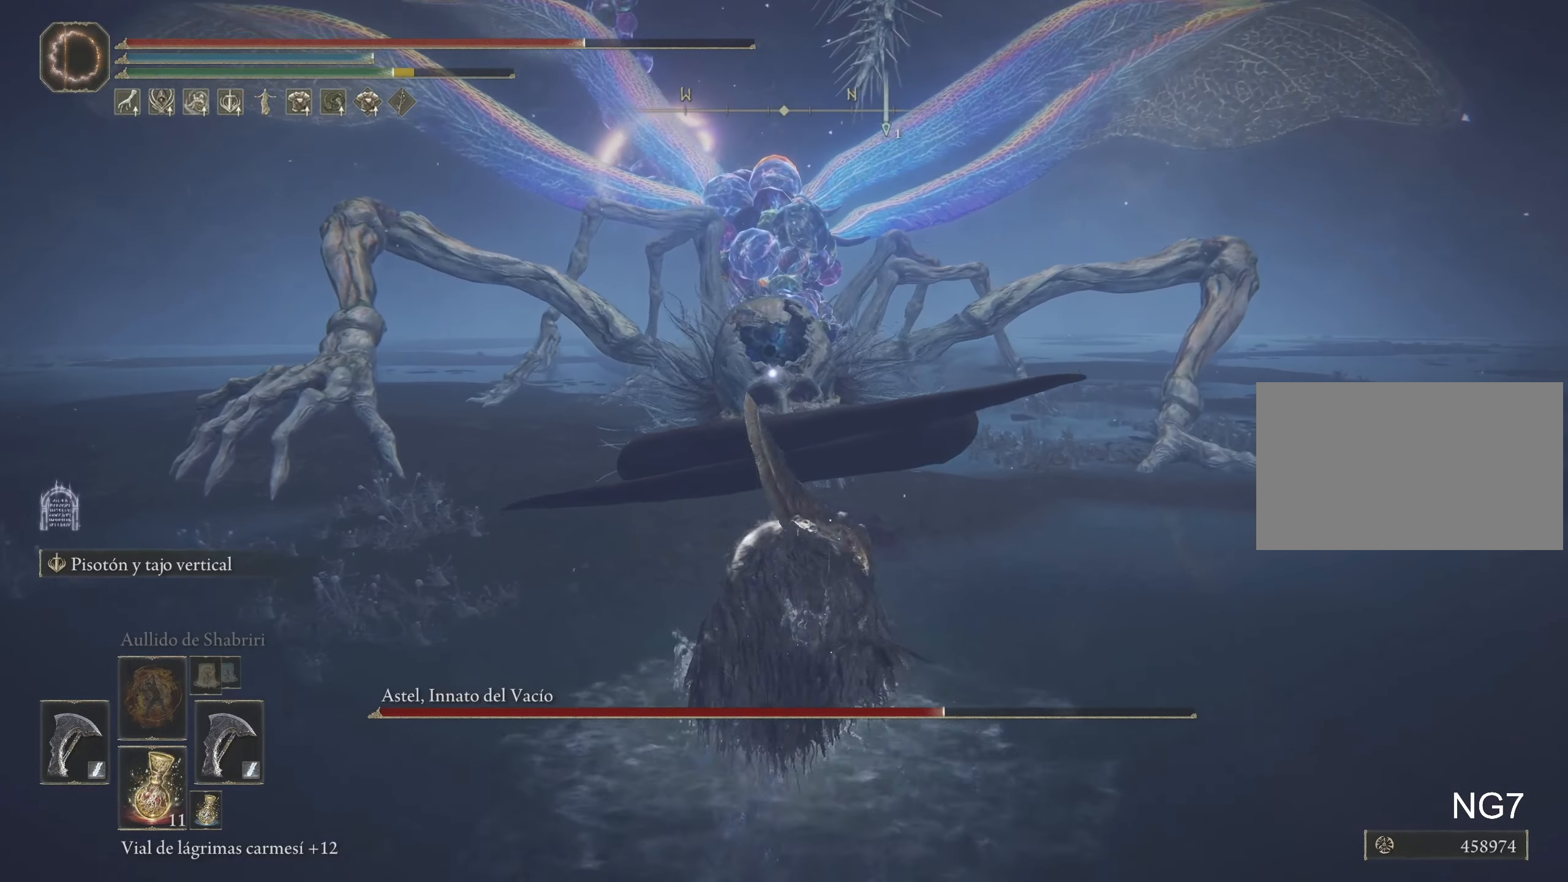
{"keys": ["space", "w"], "mouse": [], "events": [[50, "f", "up"], [100, "e", "down"], [250, "e", "up"]]}
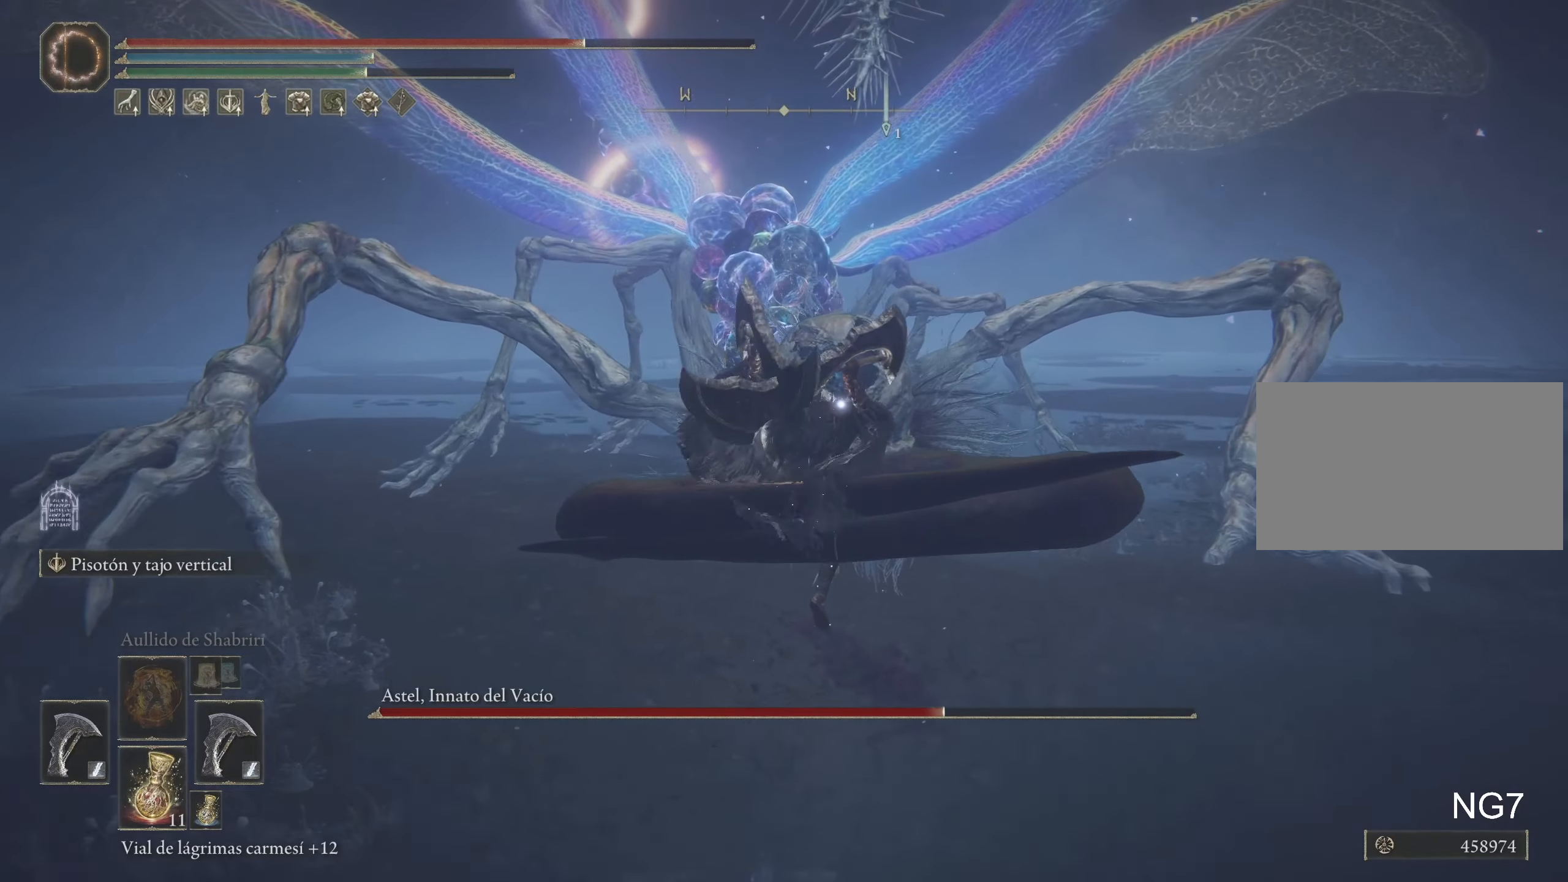
{"keys": [], "mouse": [], "events": [[250, "space", "up"], [350, "w", "up"]]}
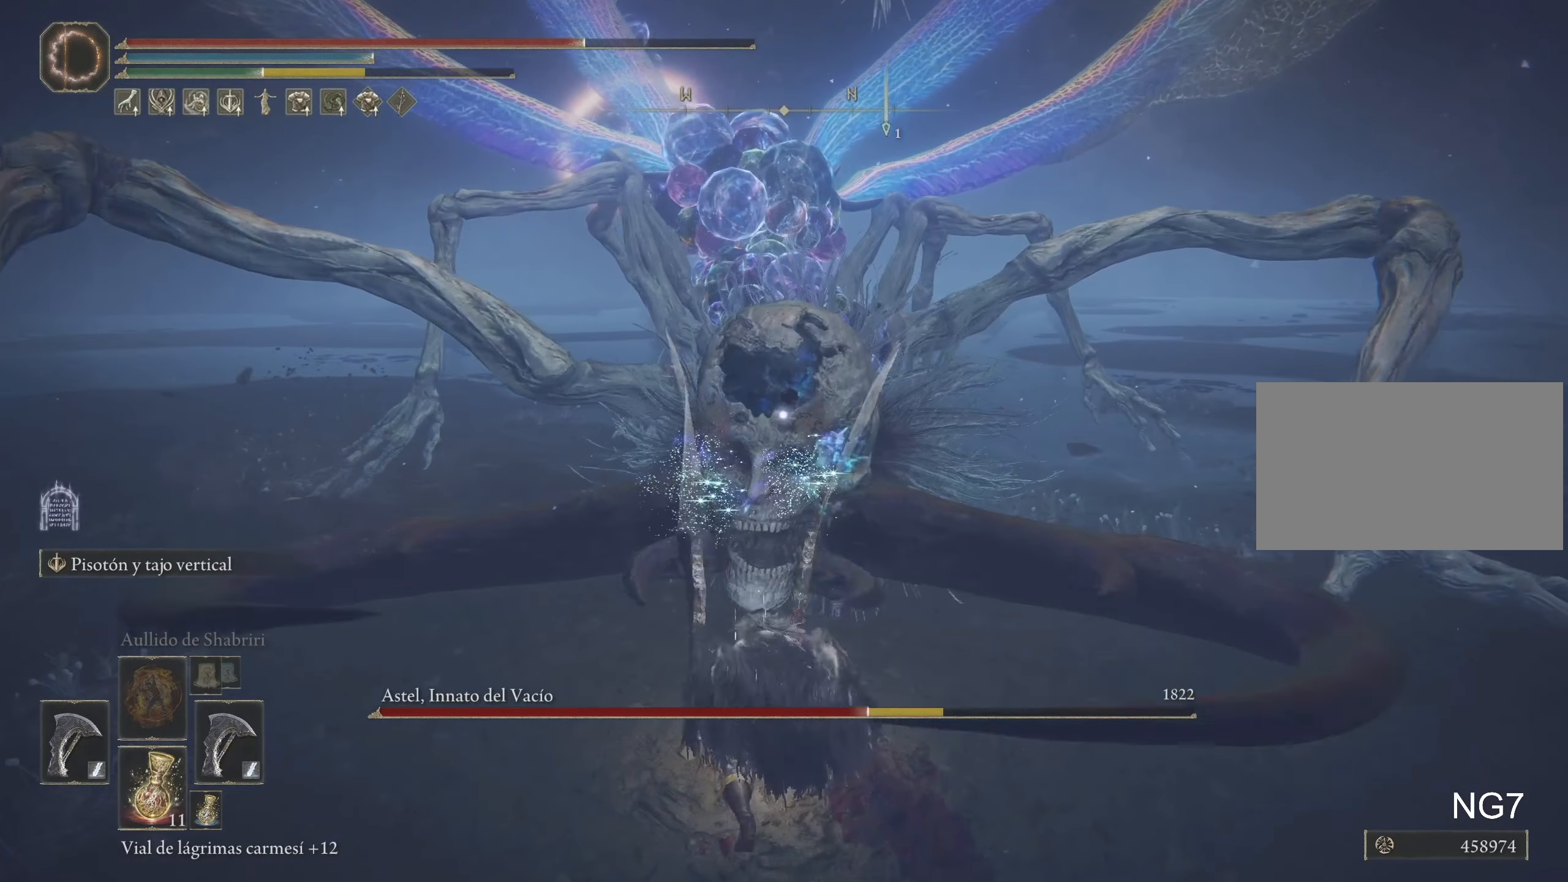
{"keys": ["s"], "mouse": [], "events": [[500, "s", "down"]]}
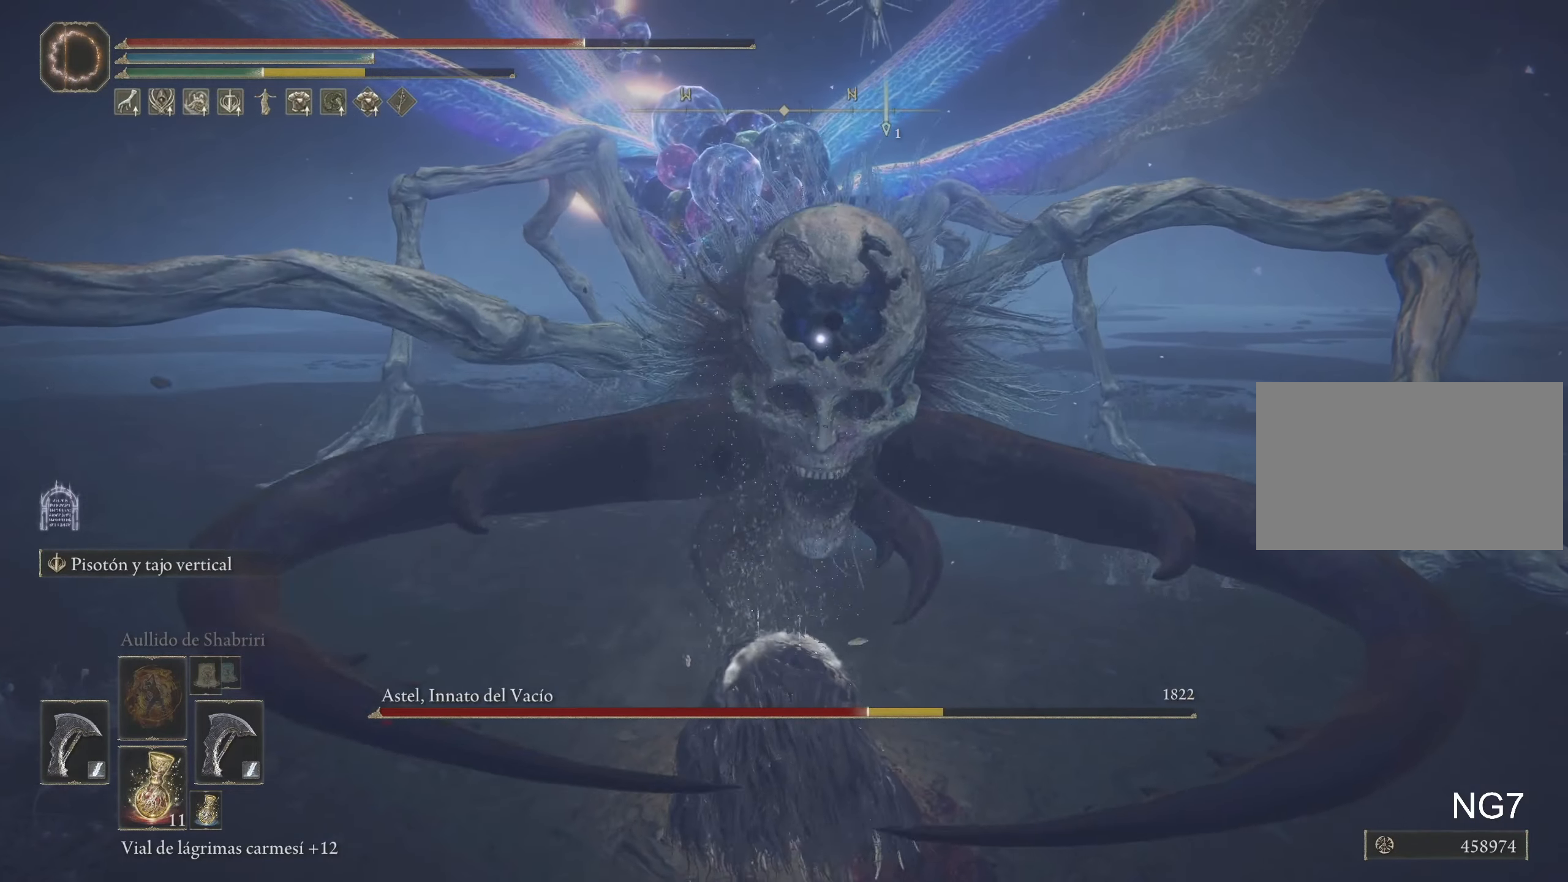
{"keys": ["s"], "mouse": [], "events": [[283, "space", "down"], [433, "space", "up"]]}
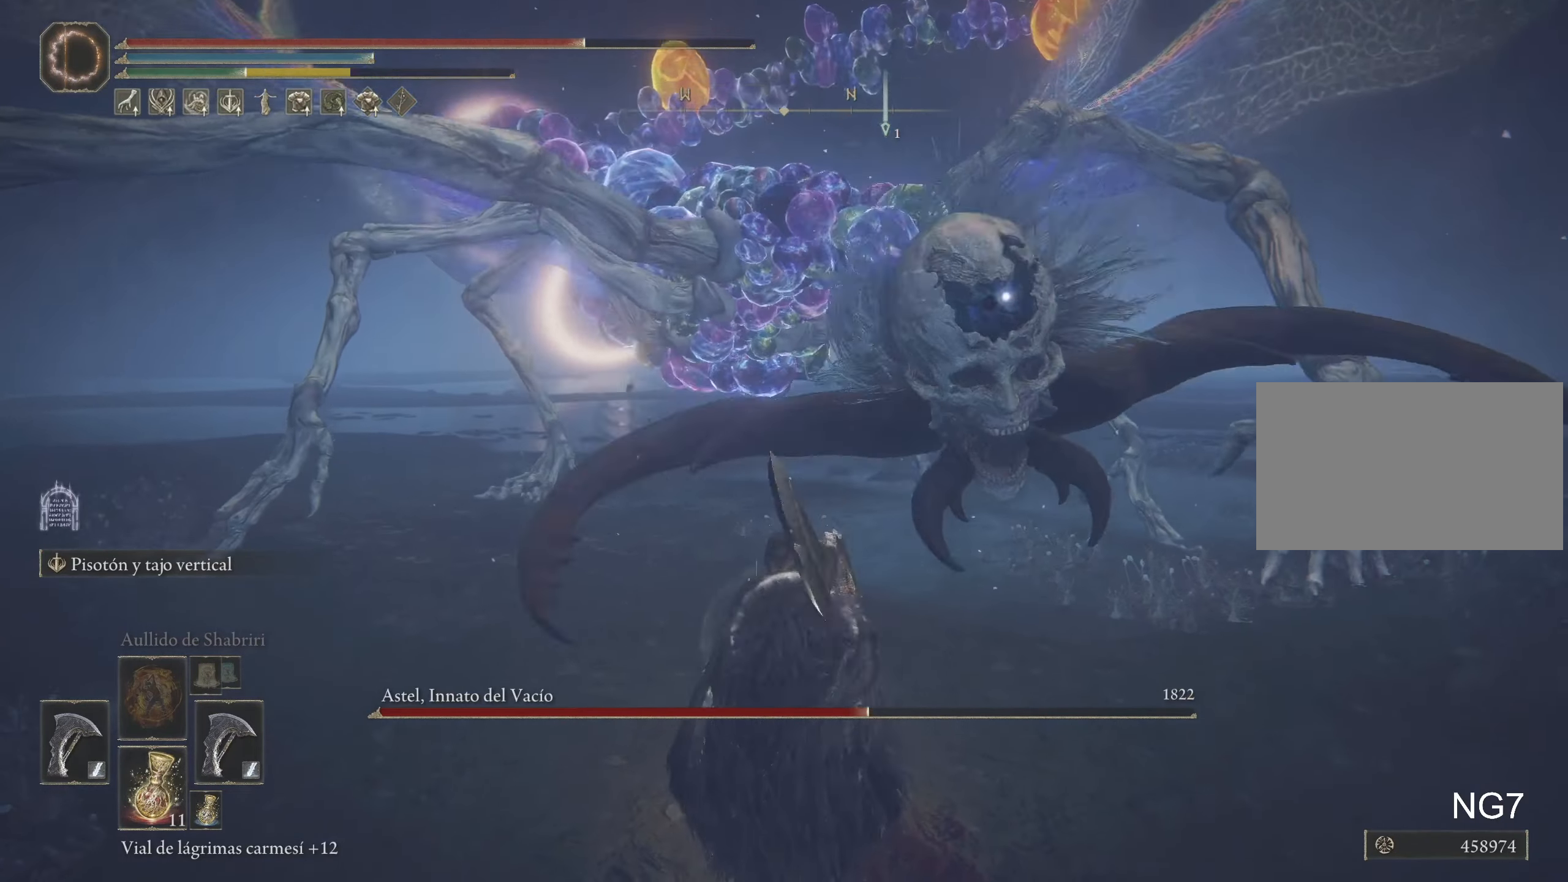
{"keys": ["s"], "mouse": [], "events": []}
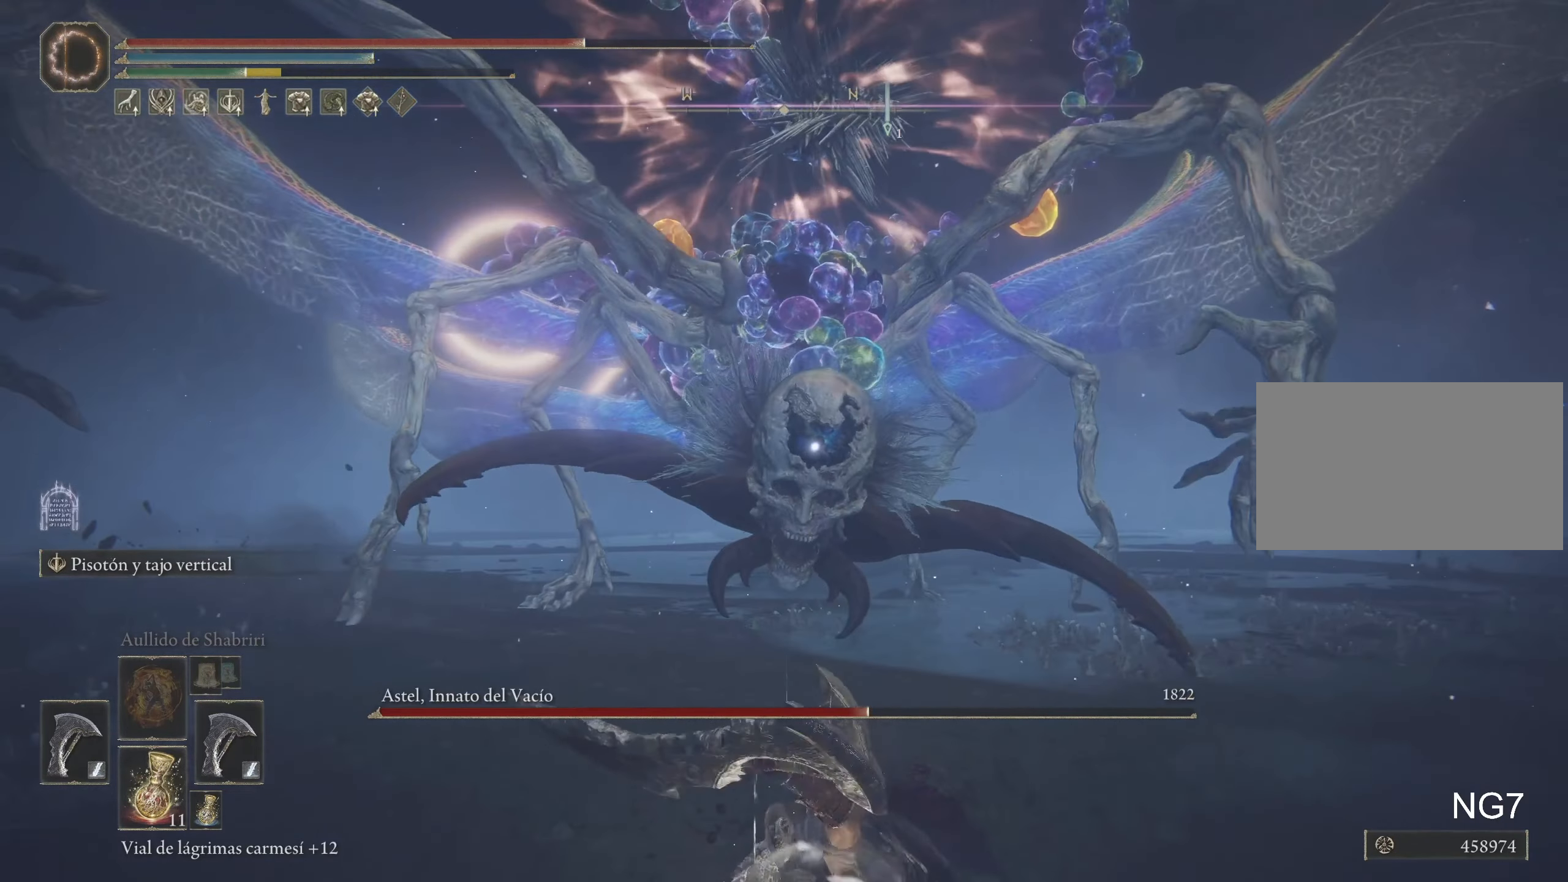
{"keys": ["s", "space"], "mouse": [], "events": [[133, "space", "down"]]}
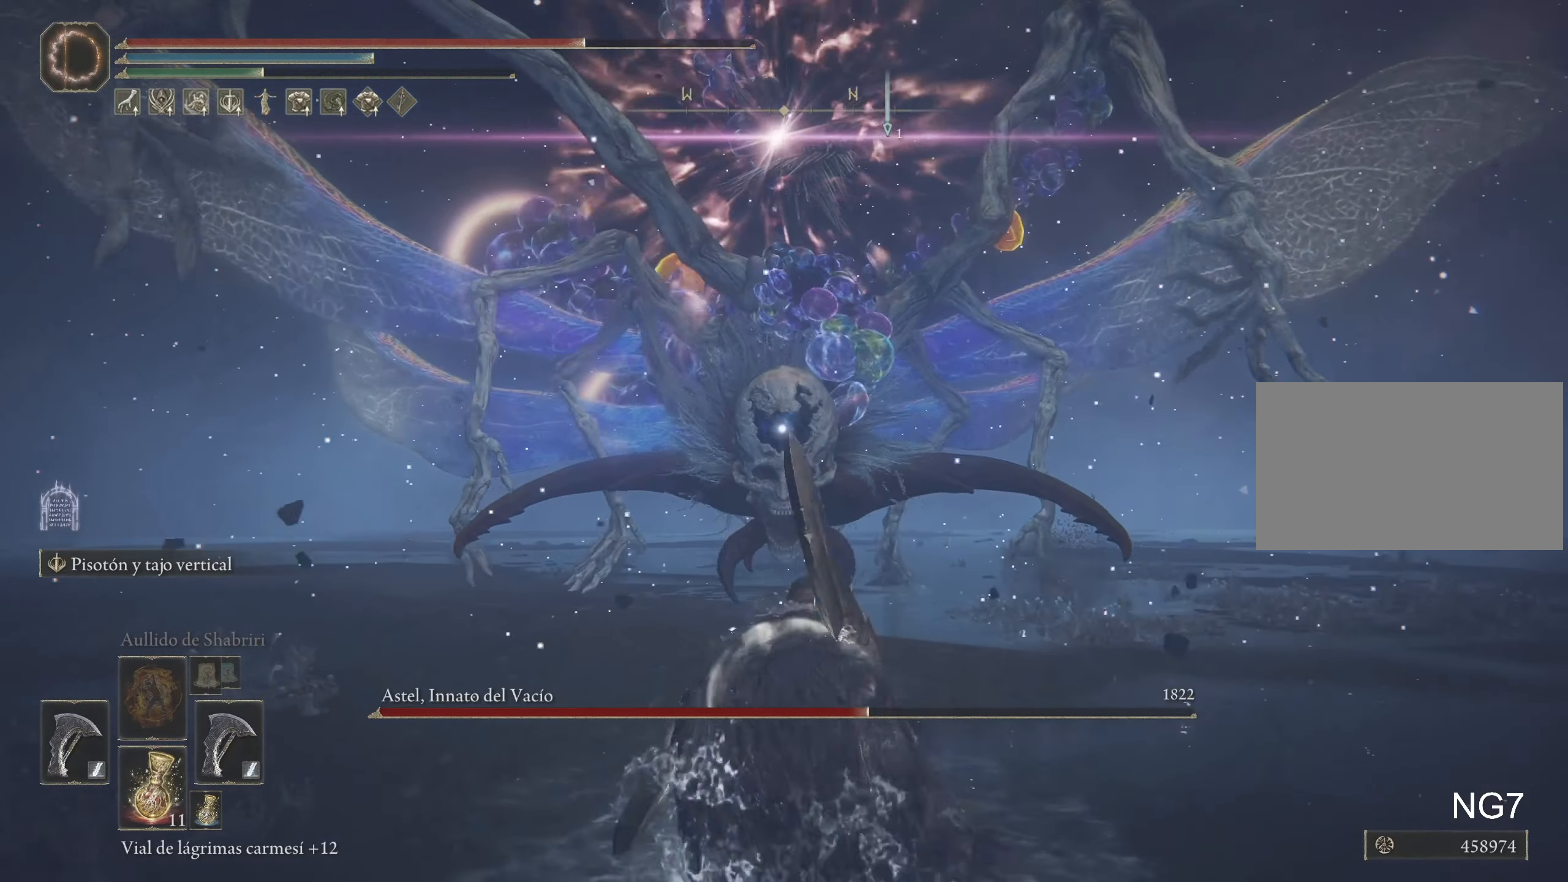
{"keys": ["s", "space"], "mouse": [], "events": []}
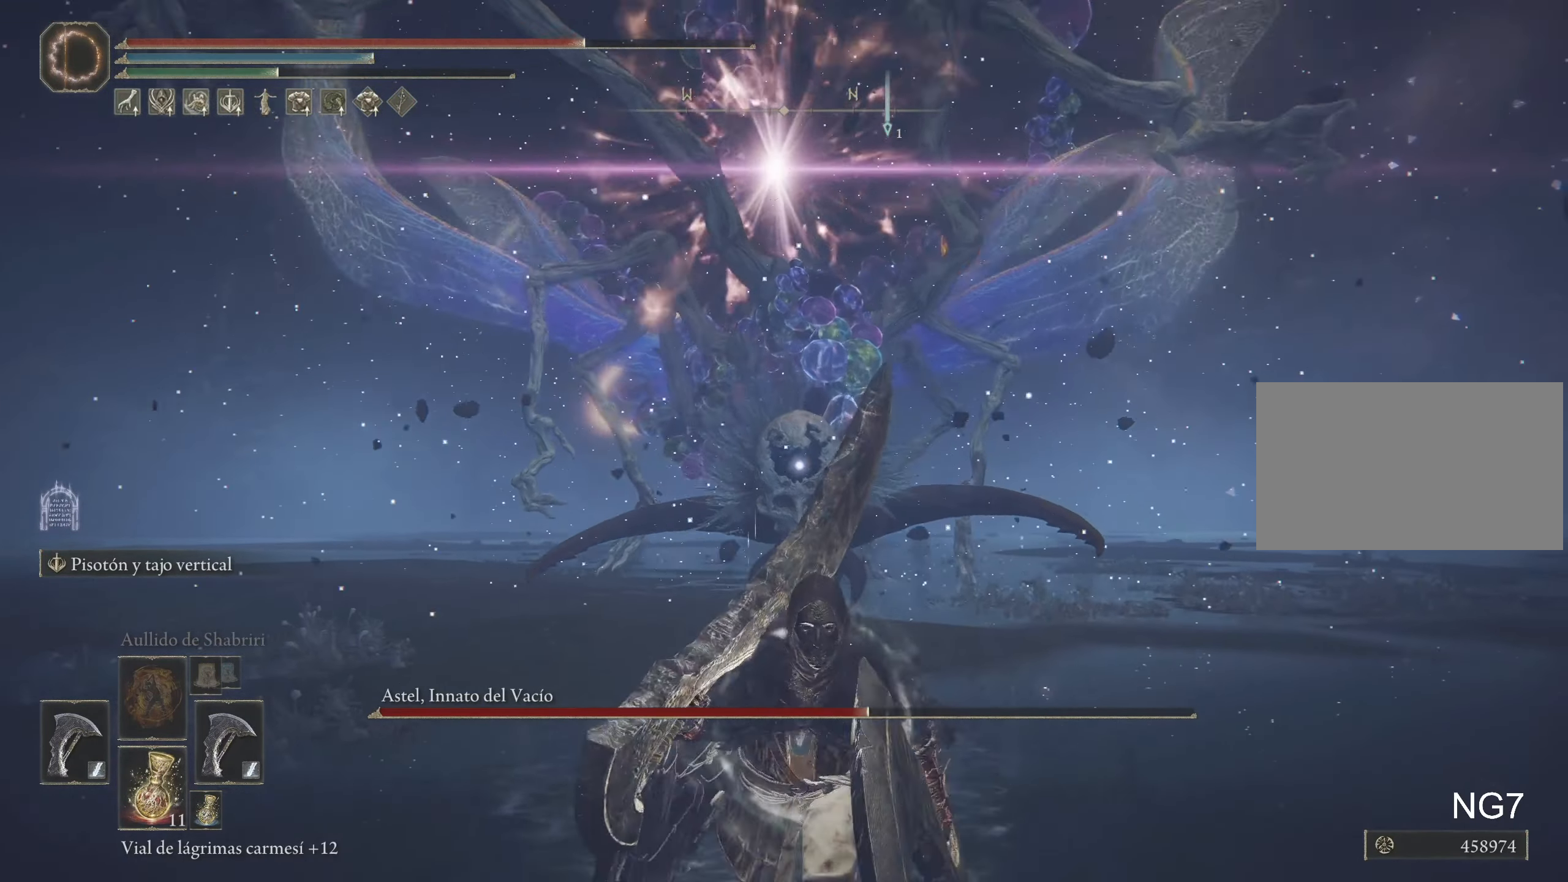
{"keys": ["s", "space"], "mouse": [], "events": [[267, "r", "down"], [417, "r", "up"]]}
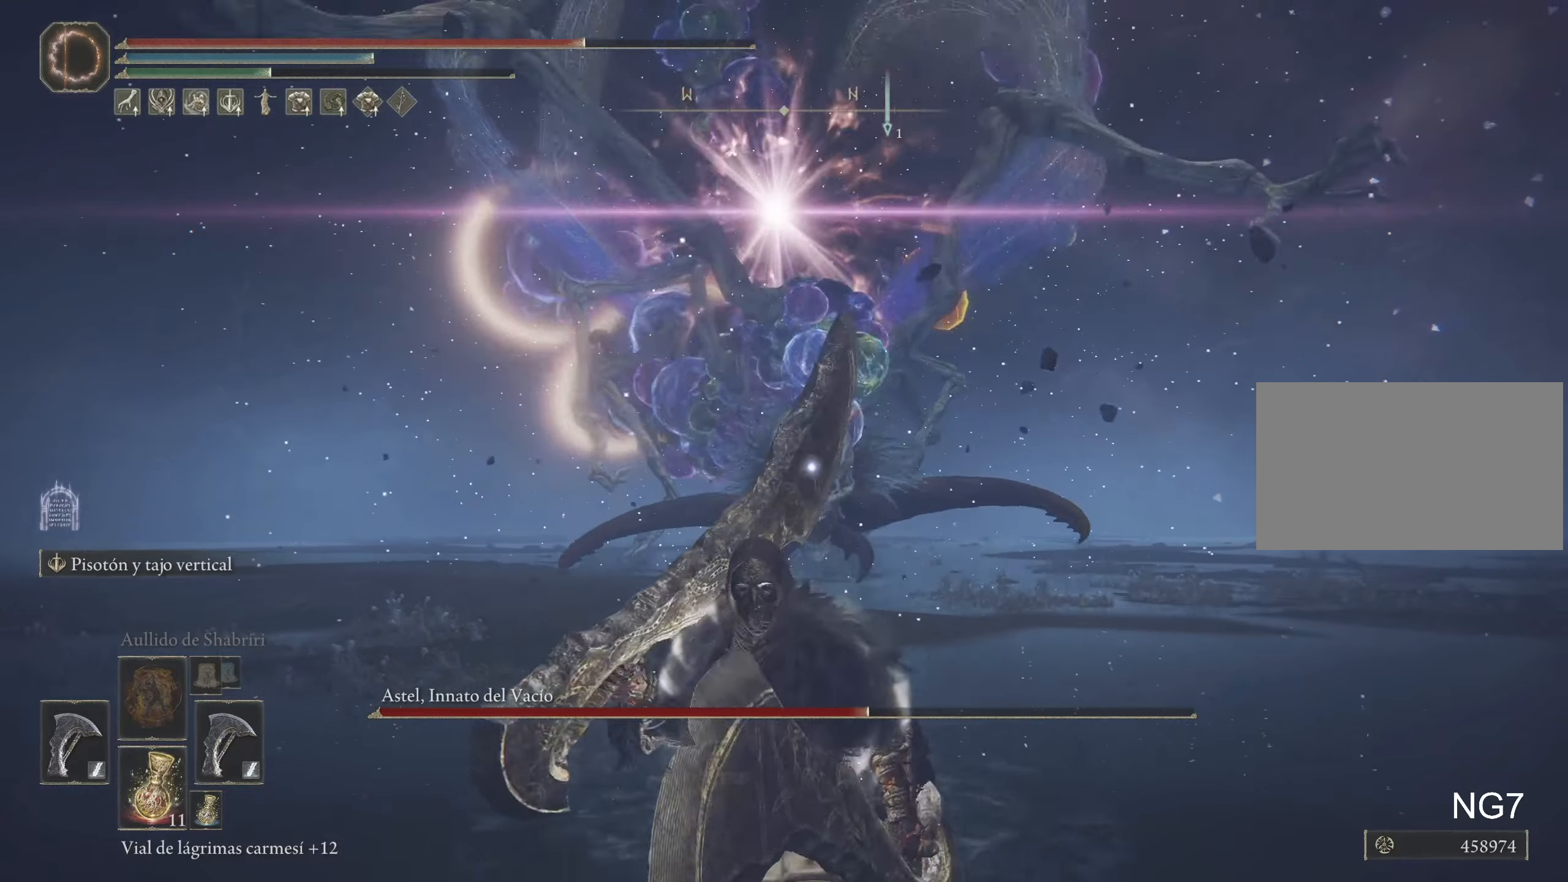
{"keys": ["s"], "mouse": [], "events": [[200, "space", "up"]]}
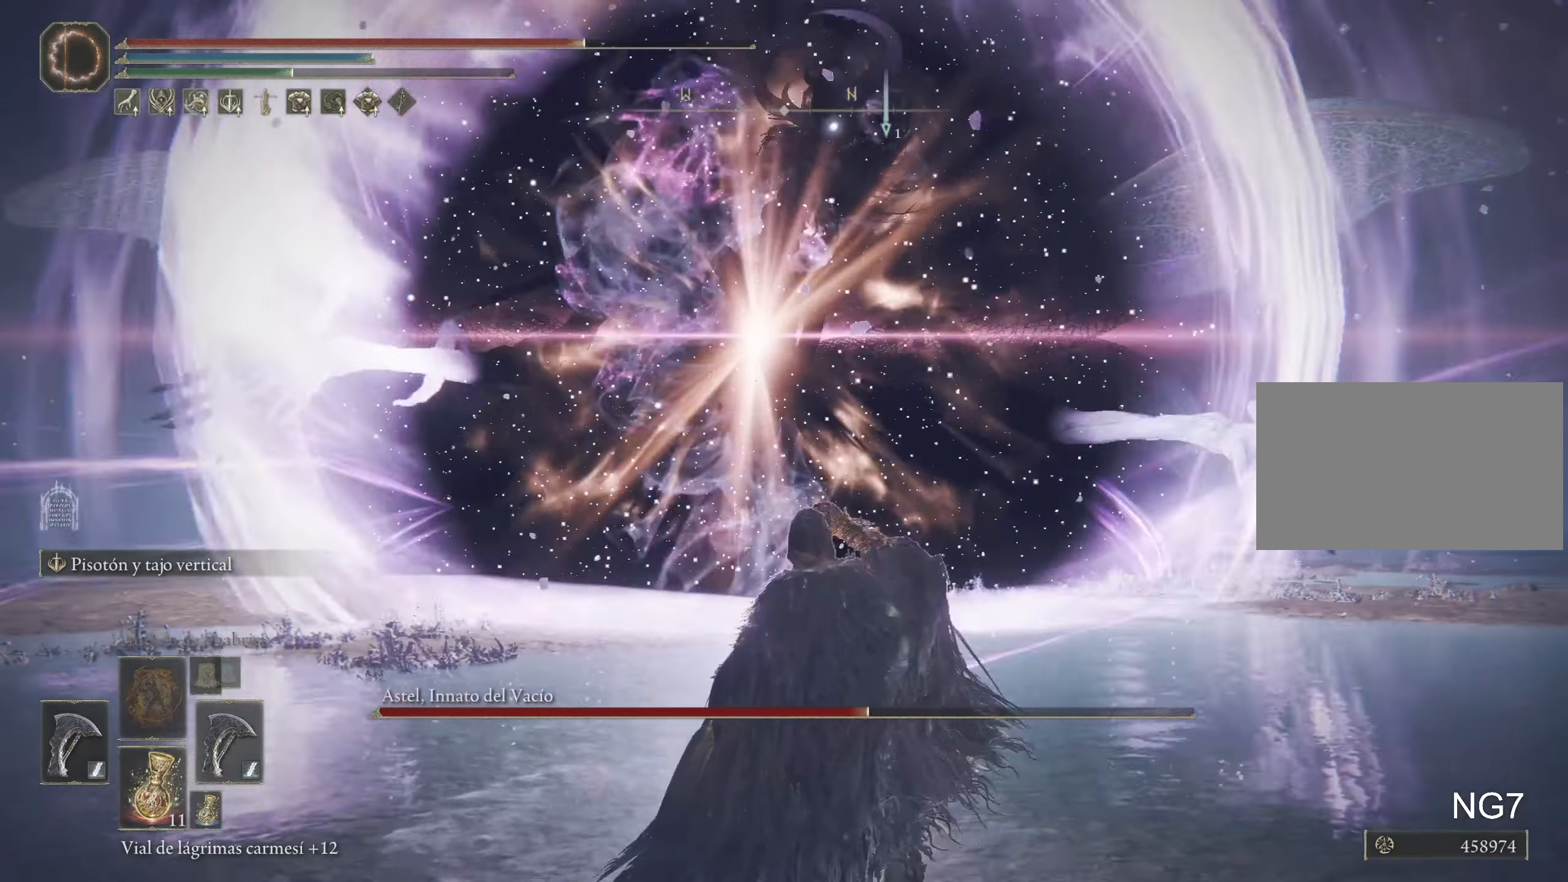
{"keys": [], "mouse": [], "events": [[17, "s", "up"]]}
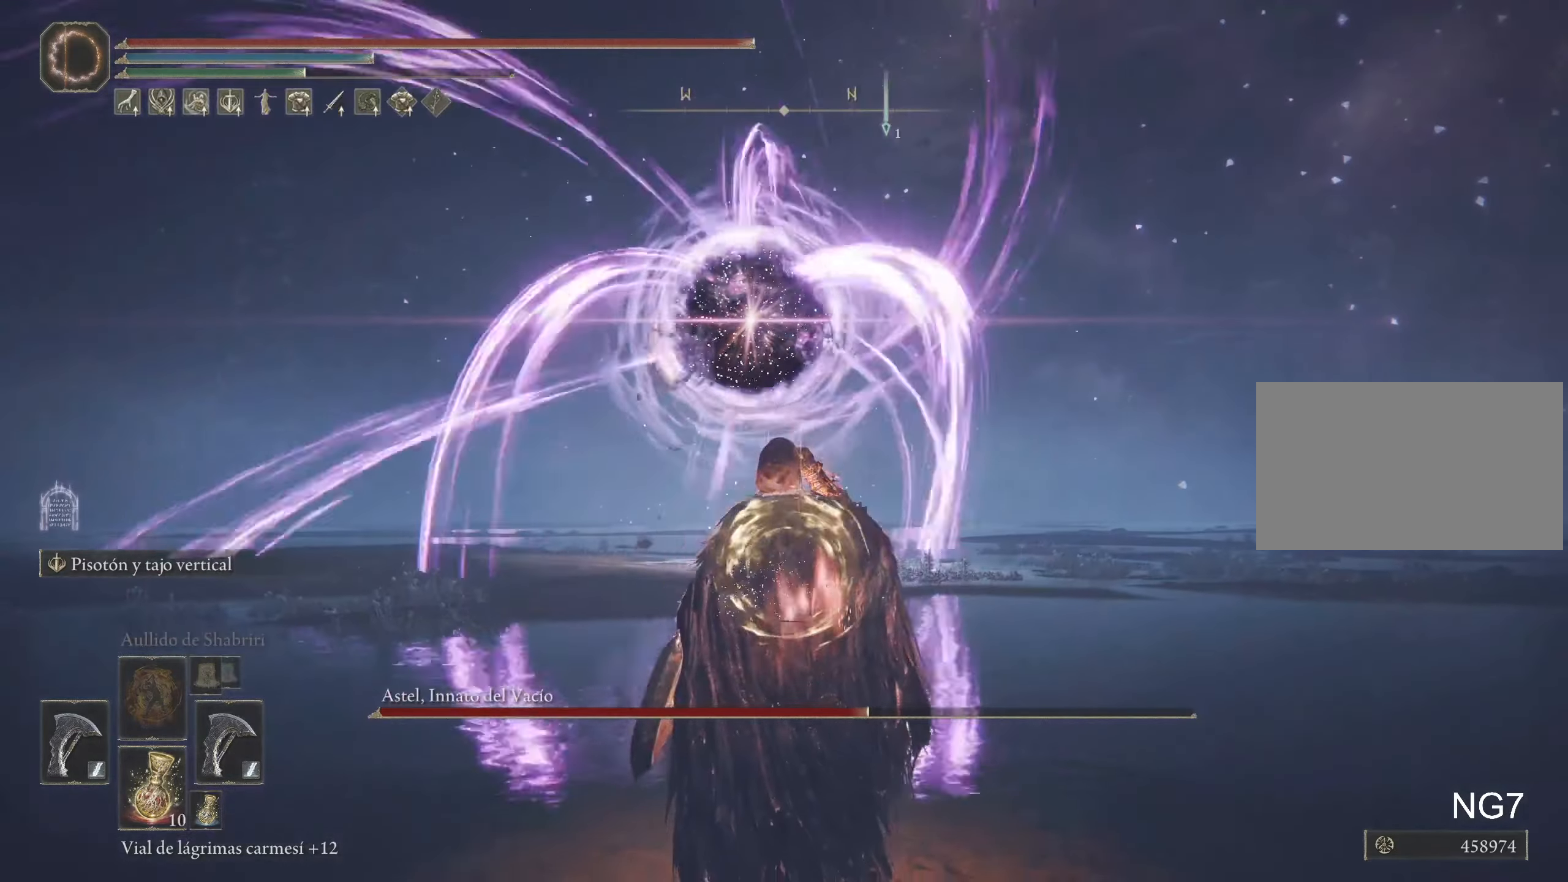
{"keys": [], "mouse": [], "events": [[217, "mouse_wheel", "down"], [367, "mouse_wheel", "up"]]}
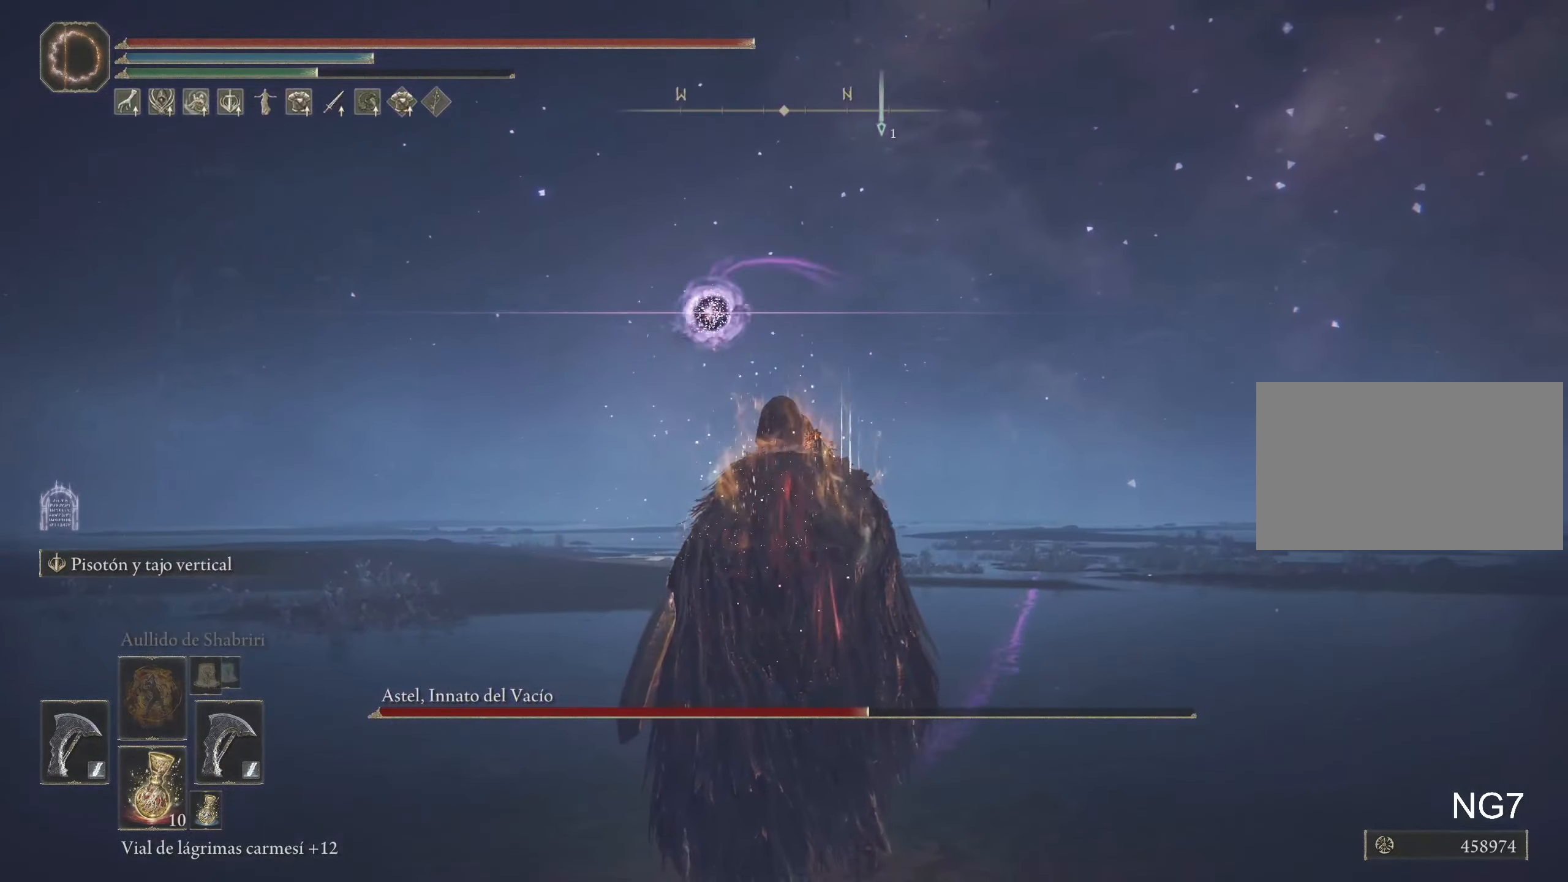
{"keys": ["w"], "mouse": [], "events": [[484, "w", "down"]]}
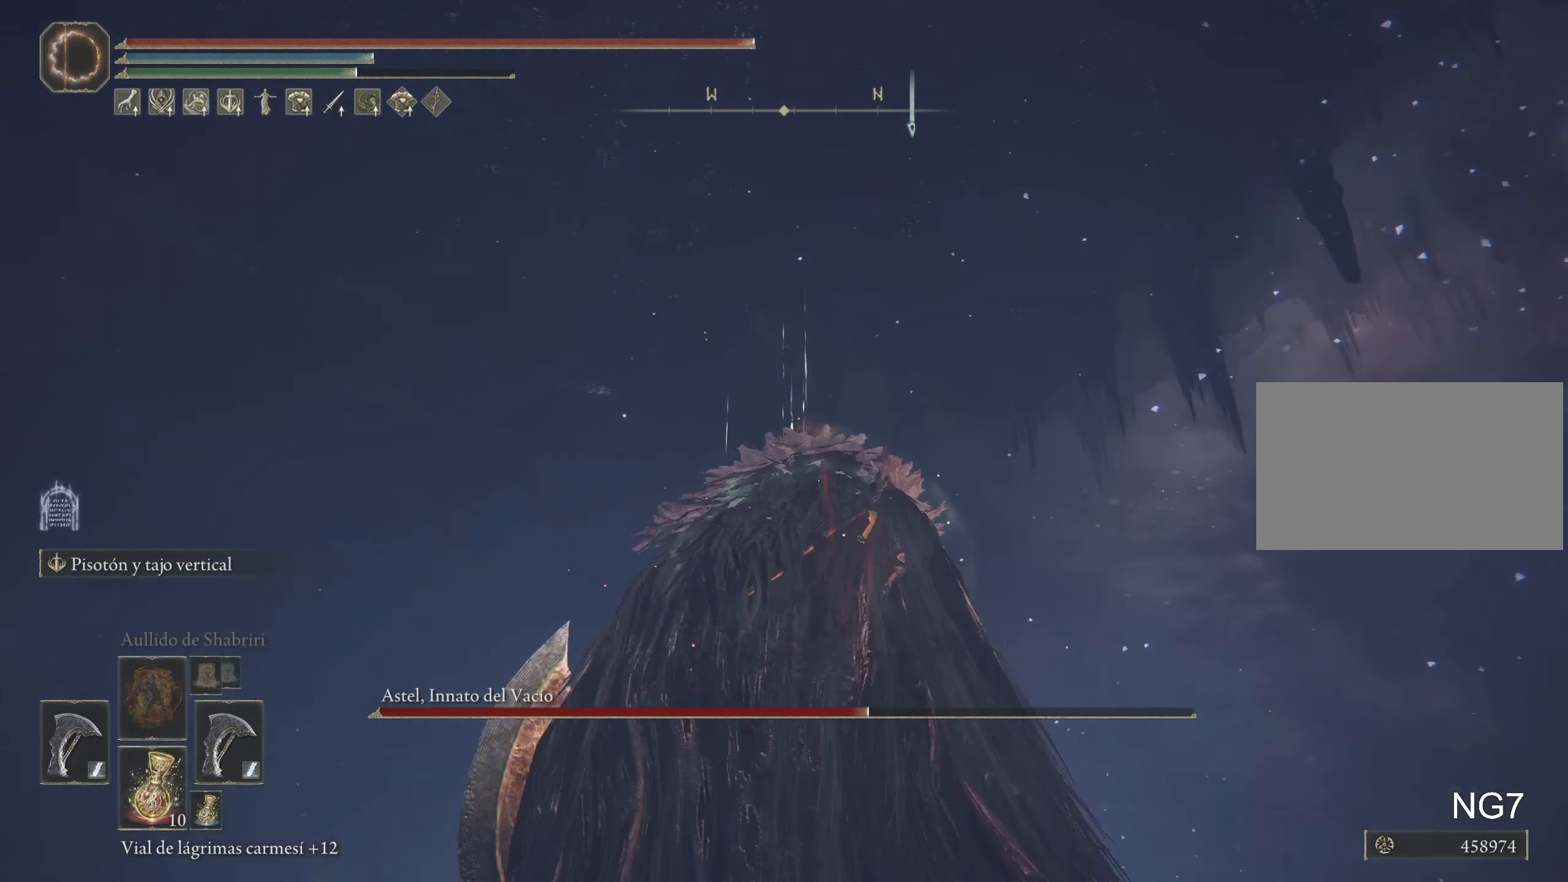
{"keys": ["a"], "mouse": [], "events": [[300, "a", "down"], [434, "w", "up"]]}
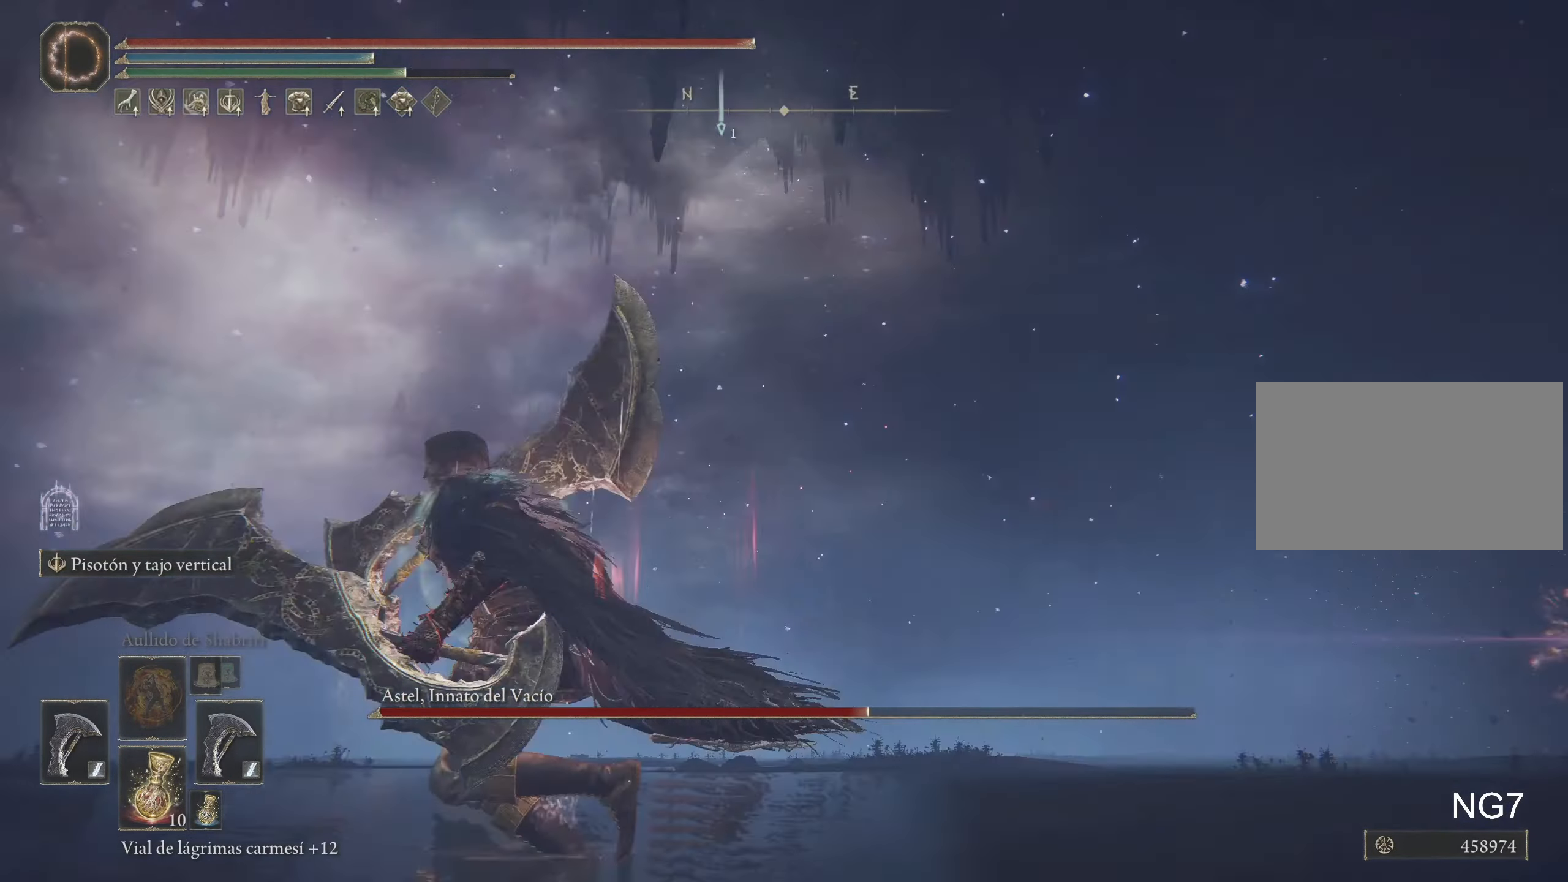
{"keys": ["s"], "mouse": [], "events": [[184, "s", "down"], [317, "a", "up"]]}
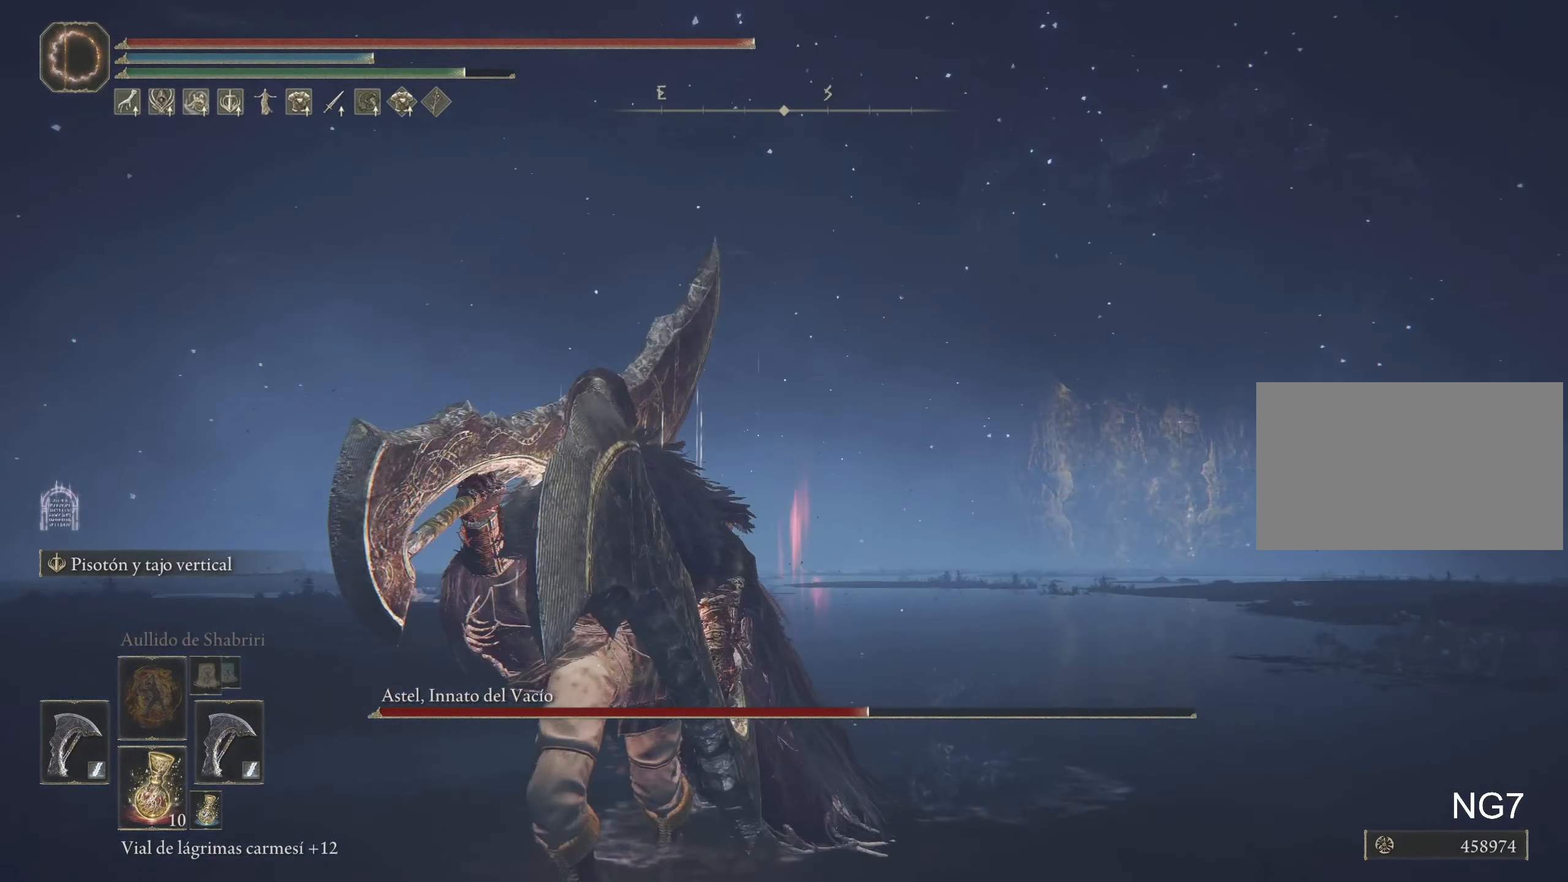
{"keys": ["s"], "mouse": [], "events": []}
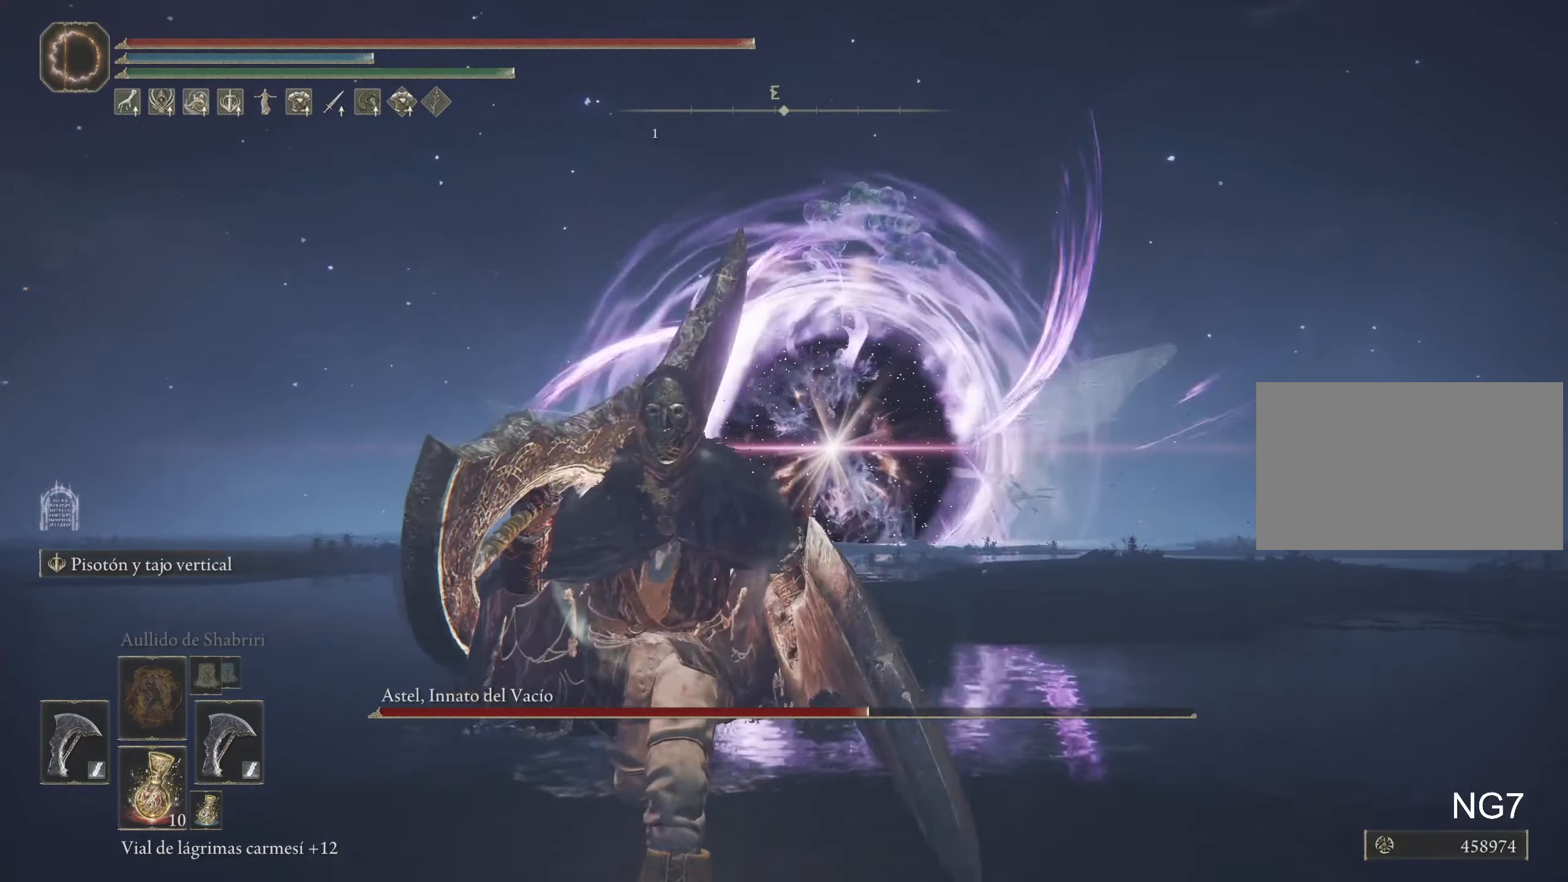
{"keys": [], "mouse": [], "events": [[300, "s", "up"]]}
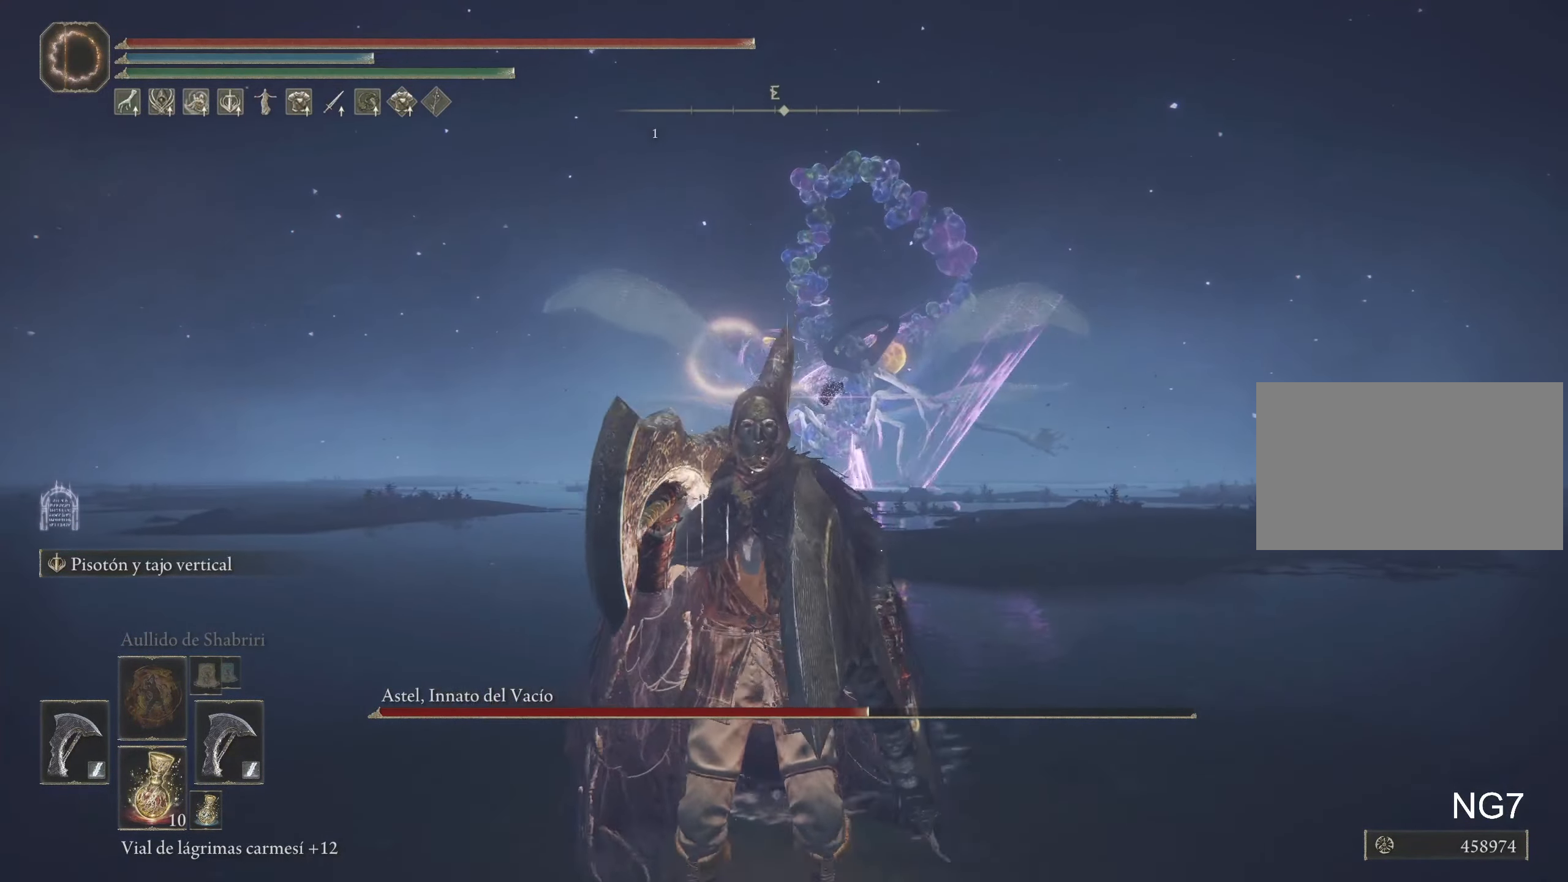
{"keys": ["space", "w"], "mouse": [], "events": [[234, "s", "down"], [317, "s", "up"], [400, "w", "down"], [500, "space", "down"]]}
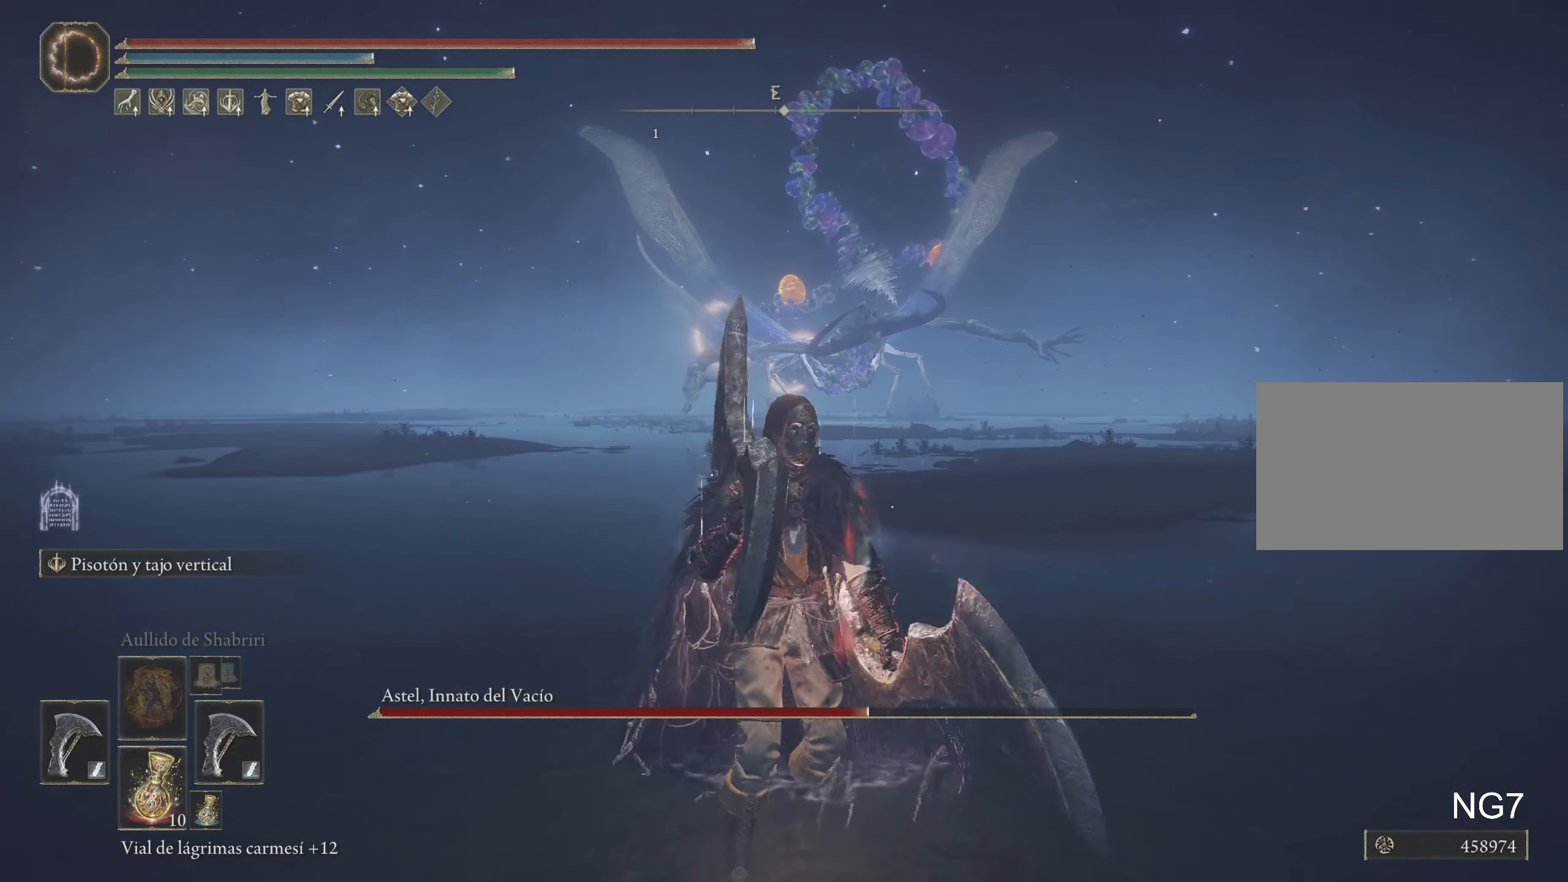
{"keys": ["space", "w"], "mouse": [], "events": [[284, "mouse_wheel", "down"], [384, "mouse_wheel", "up"]]}
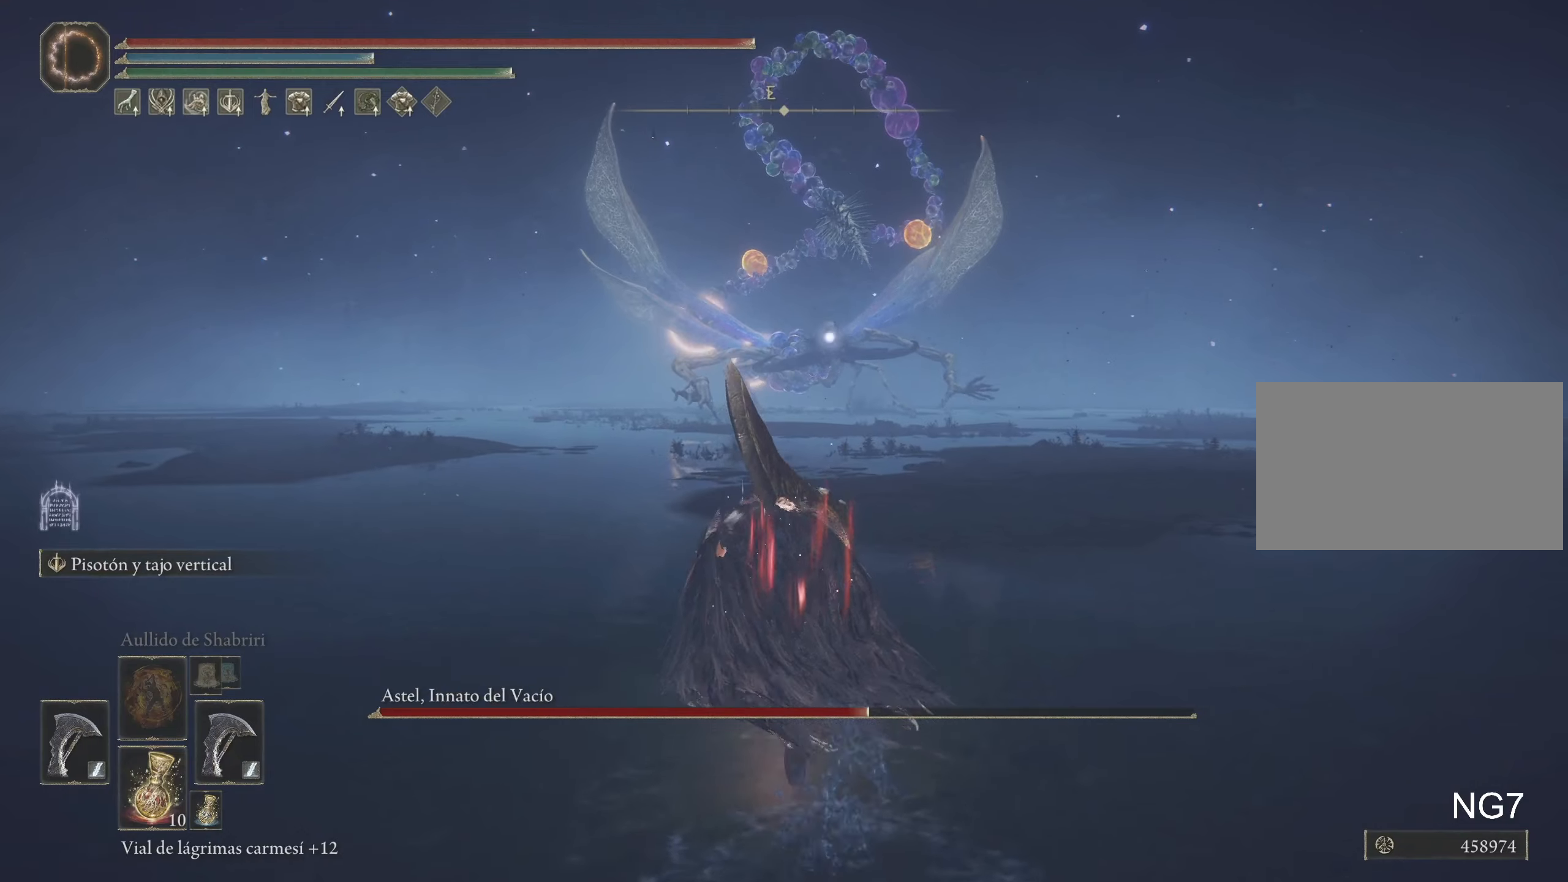
{"keys": ["d", "space", "w"], "mouse": [], "events": [[450, "d", "down"]]}
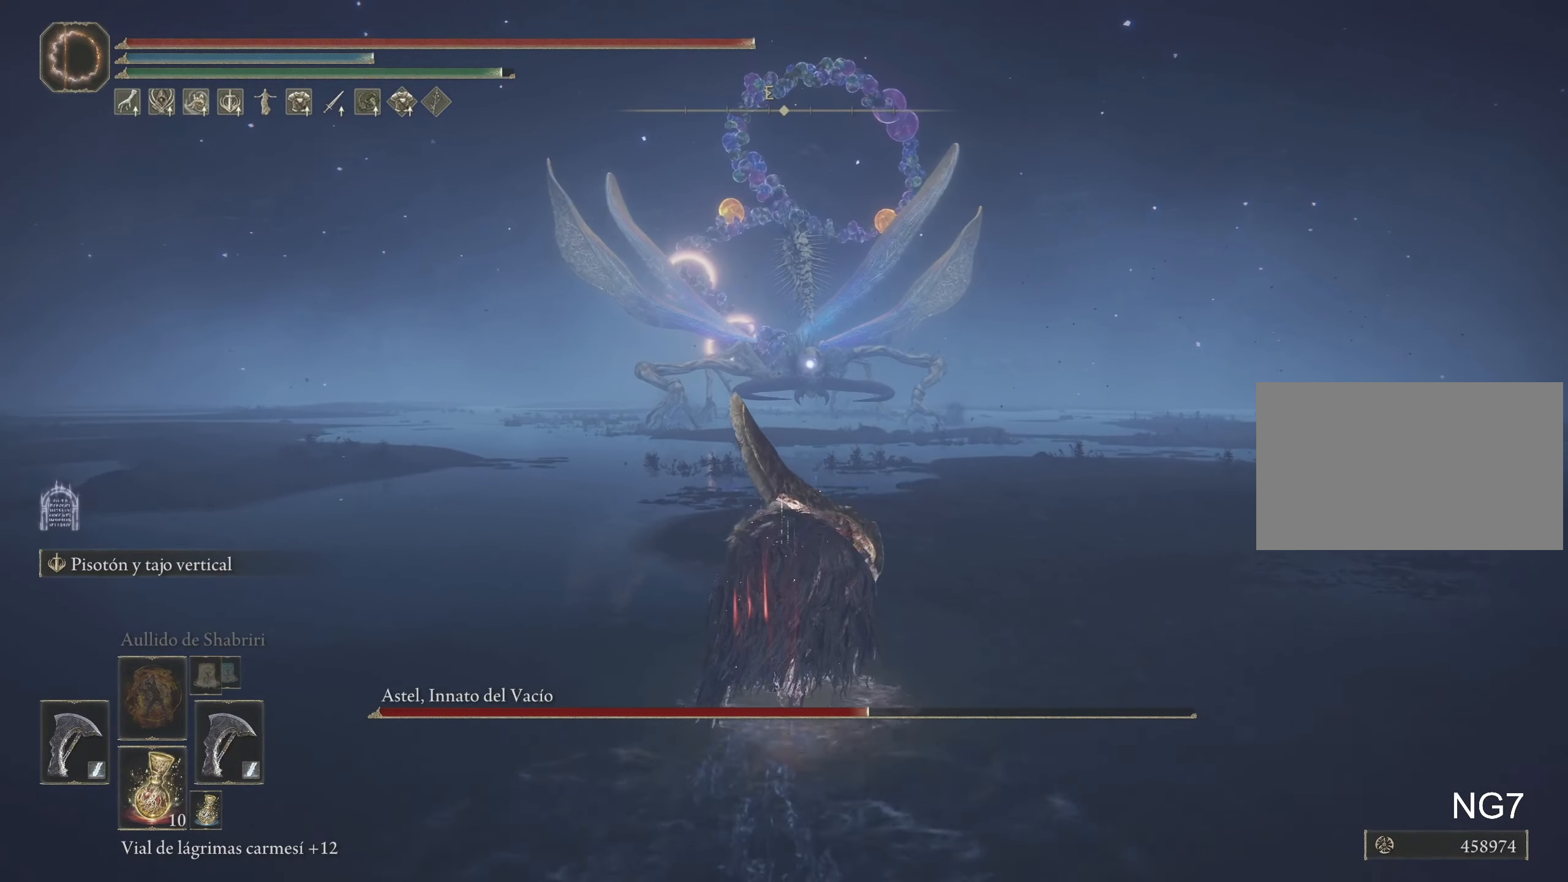
{"keys": ["space", "w"], "mouse": [], "events": [[216, "d", "up"]]}
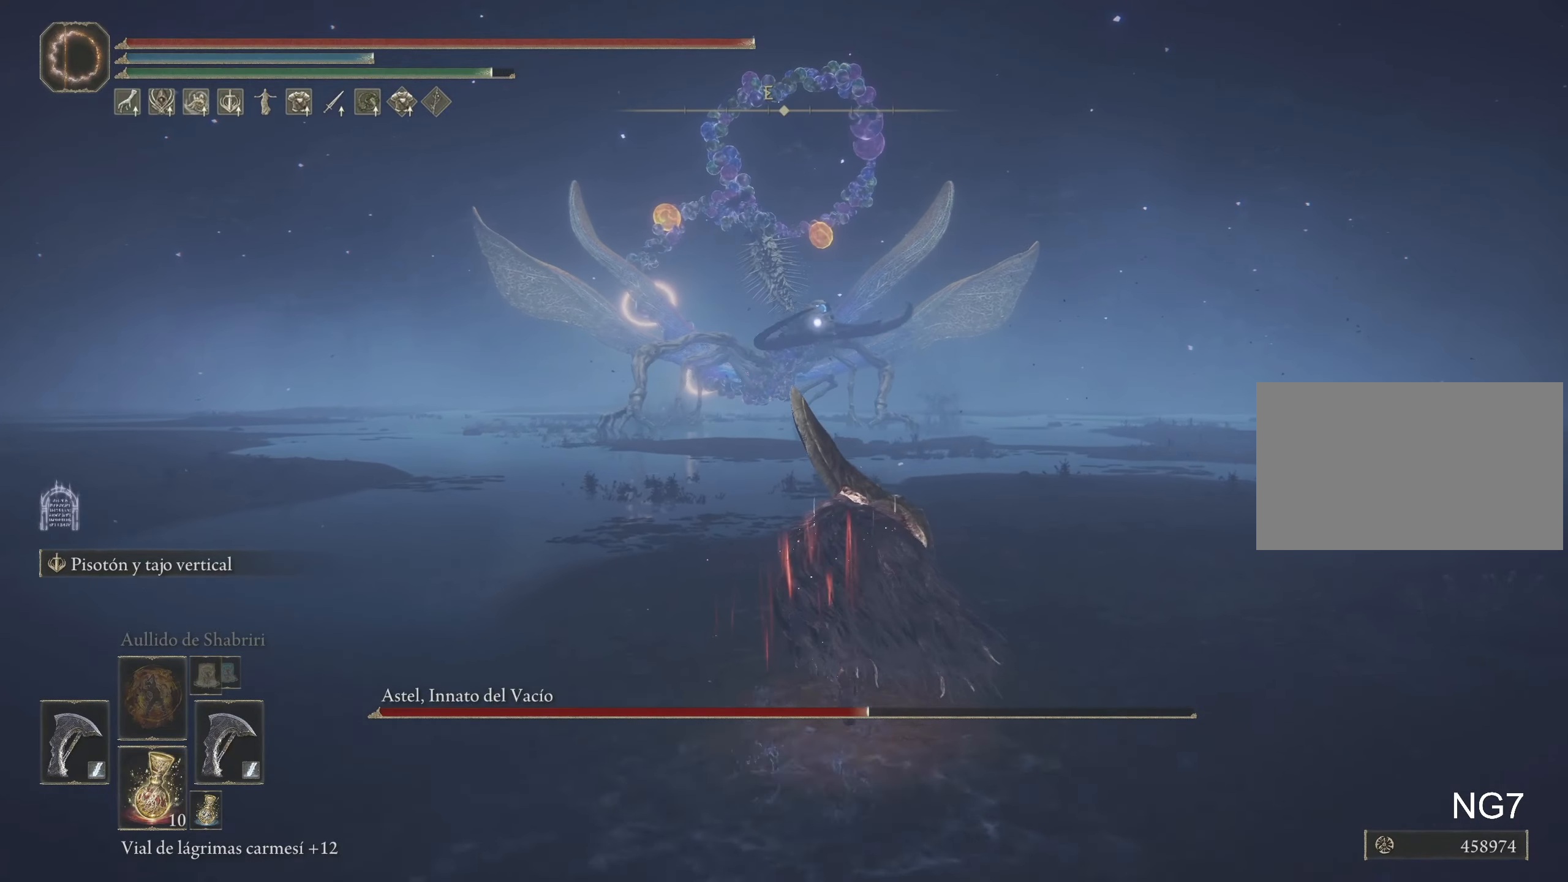
{"keys": ["space", "w"], "mouse": [], "events": []}